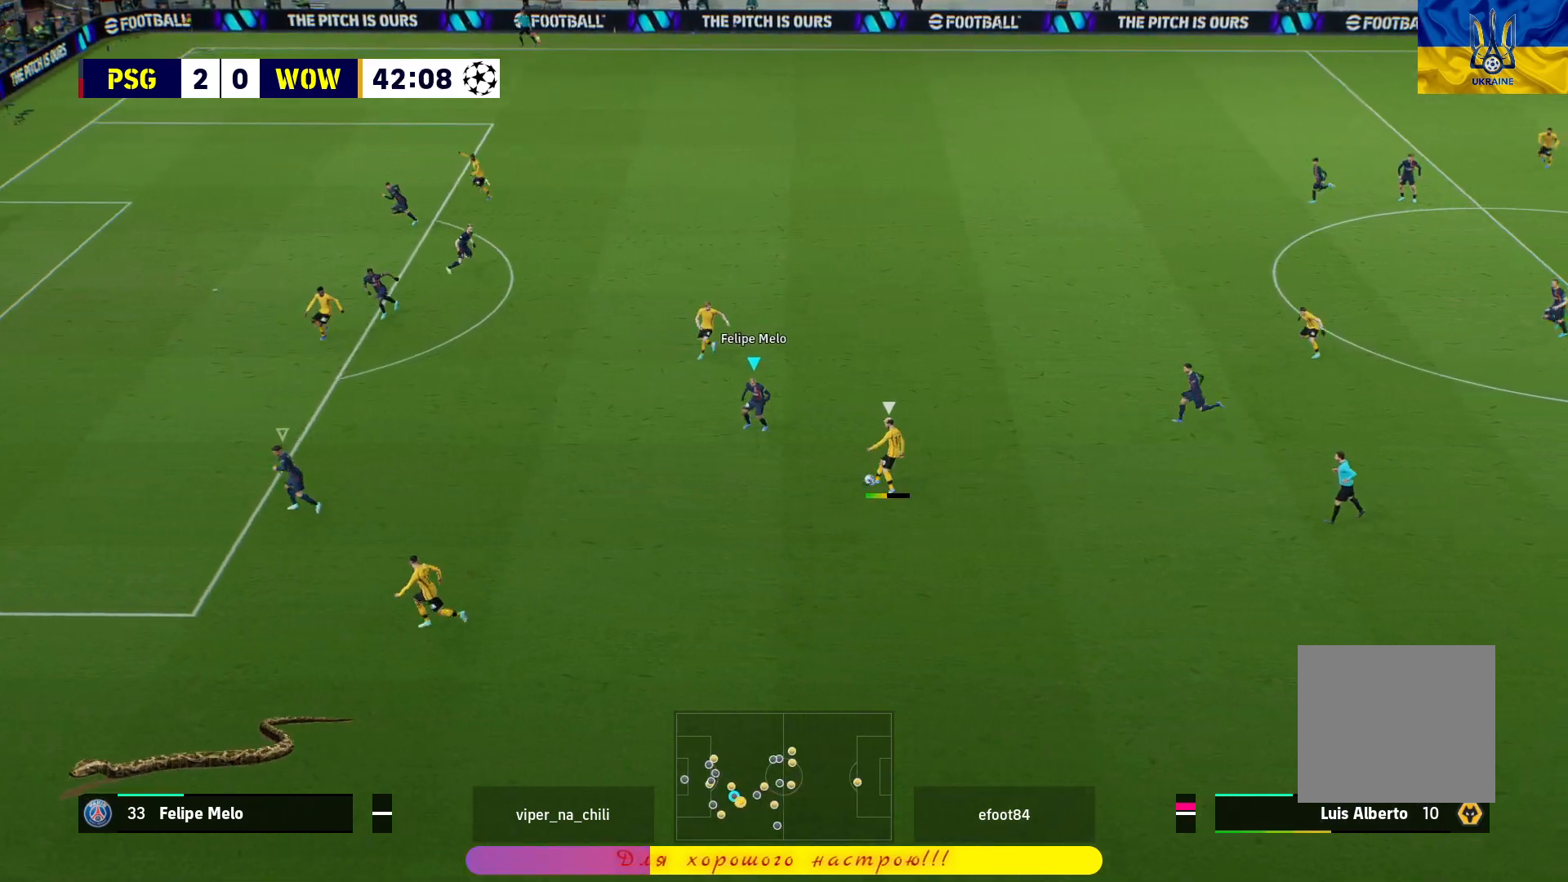
Gameplay with a controller (PlayStation layout); each line is a JSON object with the inputs held at the frame after it. "events" lists button and stick changes between this image and that frame as [ms after this image, input, new state], when the widget could be followed in between.
{"buttons": ["L2"], "left_stick": "down-right", "right_stick": "center", "events": [[433, "left_stick", "down-right"]]}
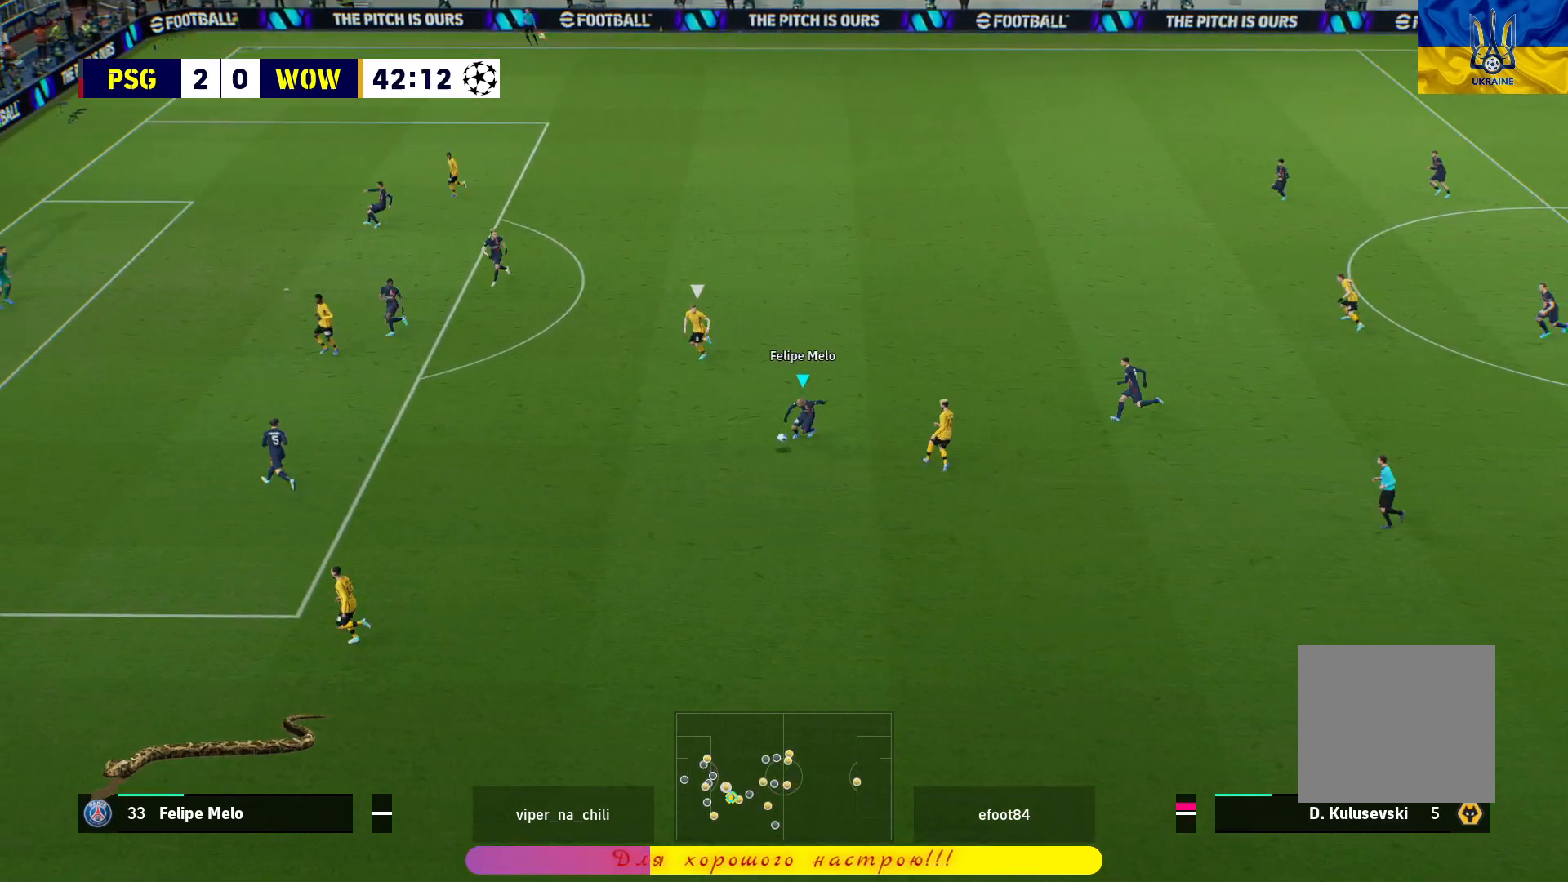
{"buttons": ["L3"], "left_stick": "down-right", "right_stick": "center", "events": [[17, "L3", "down"], [117, "L2", "up"]]}
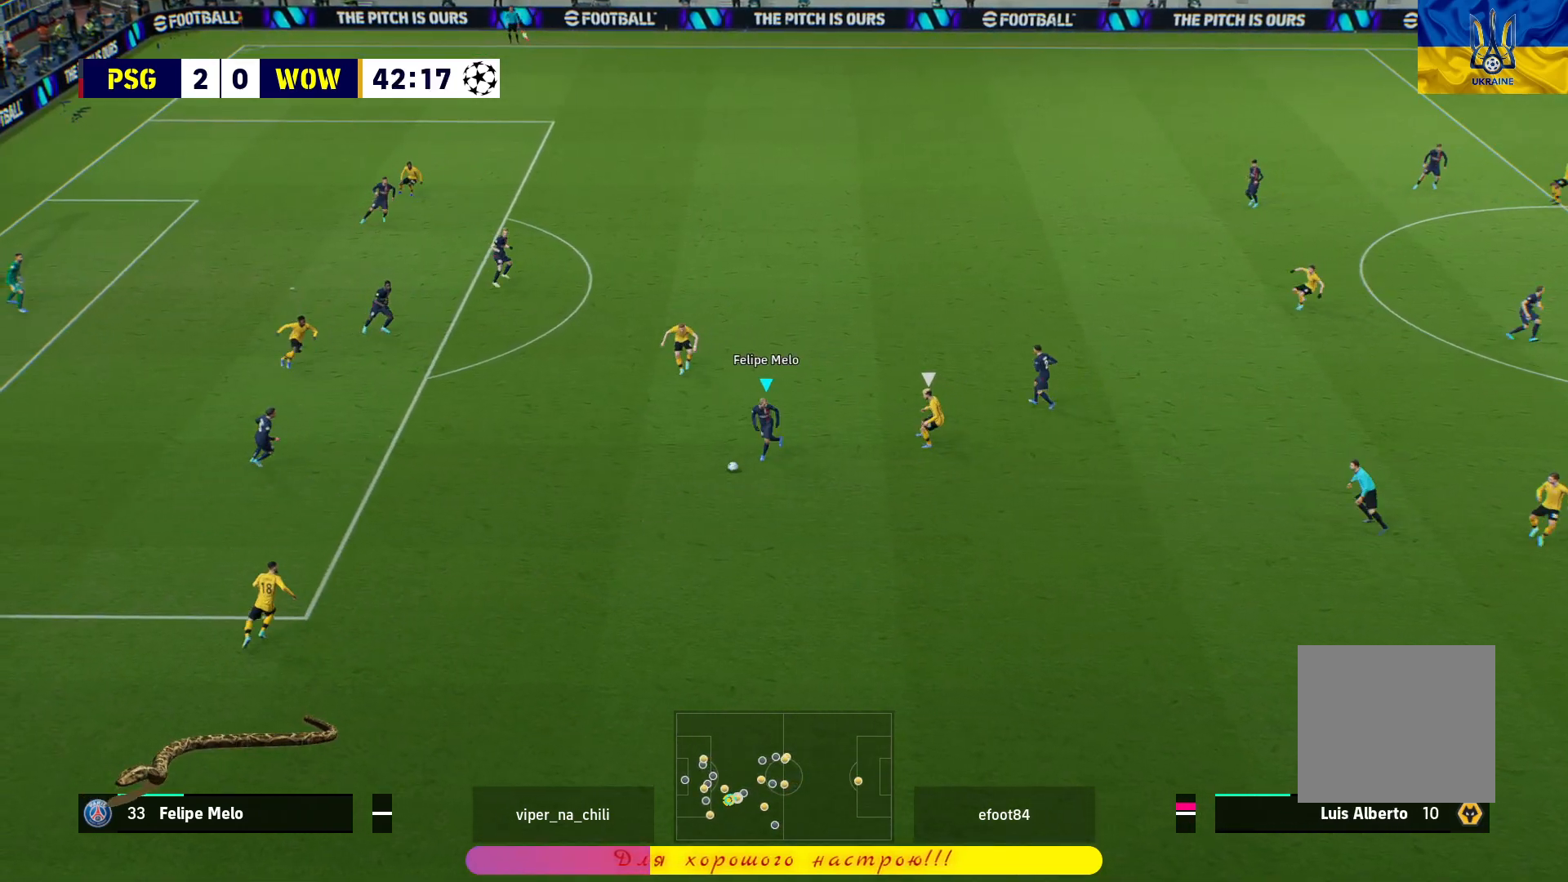
{"buttons": ["TRIANGLE", "L3"], "left_stick": "down-right", "right_stick": "center", "events": [[317, "TRIANGLE", "down"]]}
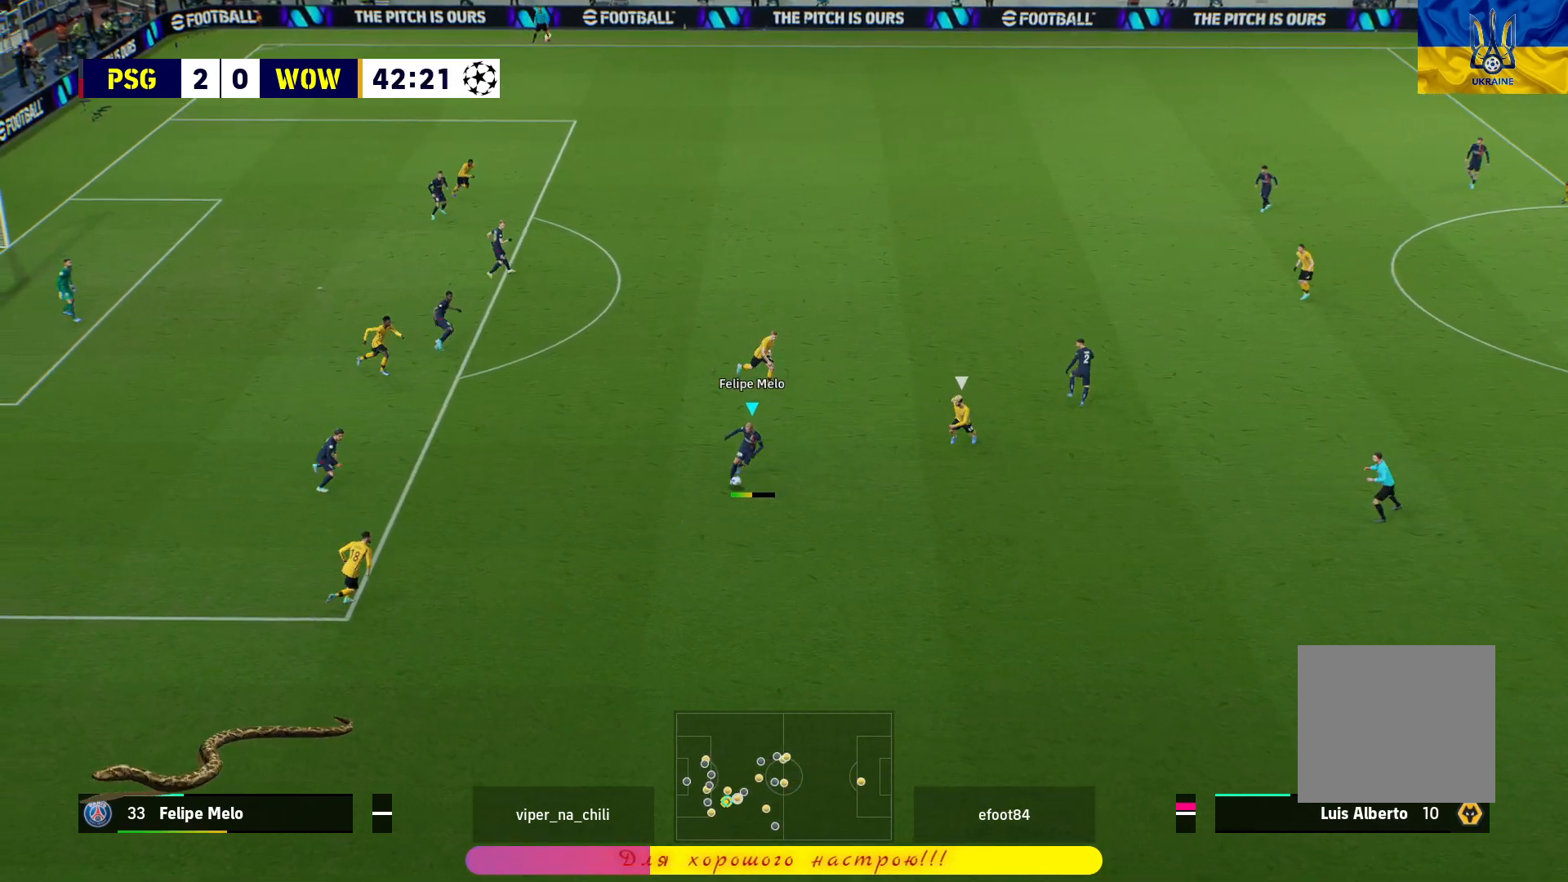
{"buttons": ["R1"], "left_stick": "down-right", "right_stick": "center", "events": [[33, "TRIANGLE", "up"], [133, "R1", "down"], [383, "L3", "up"]]}
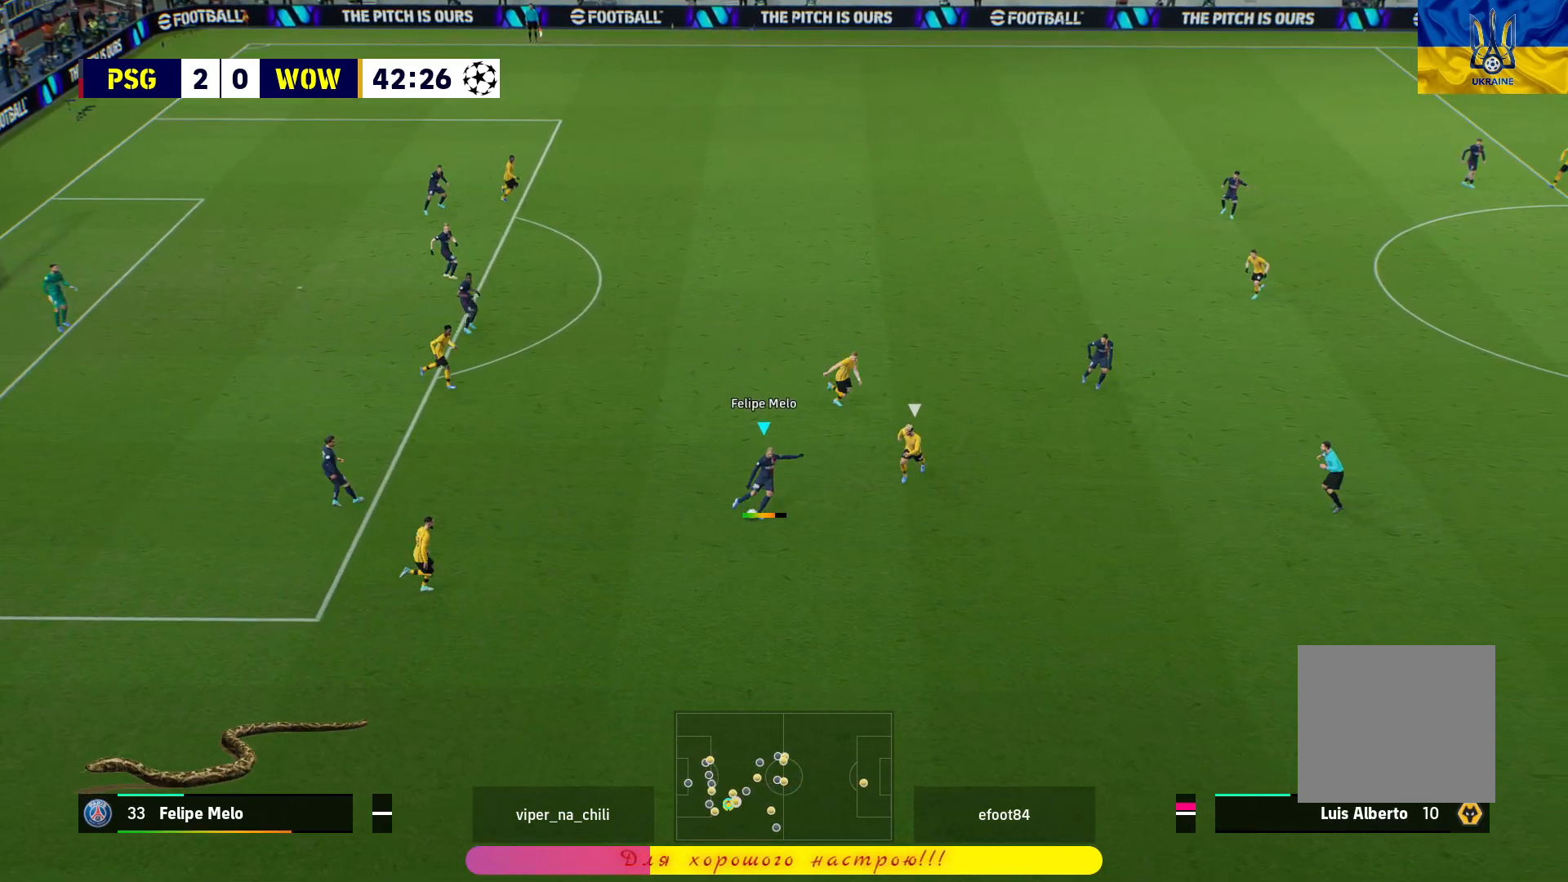
{"buttons": ["R1"], "left_stick": "up-left", "right_stick": "center", "events": [[17, "left_stick", "center"], [233, "left_stick", "up-left"]]}
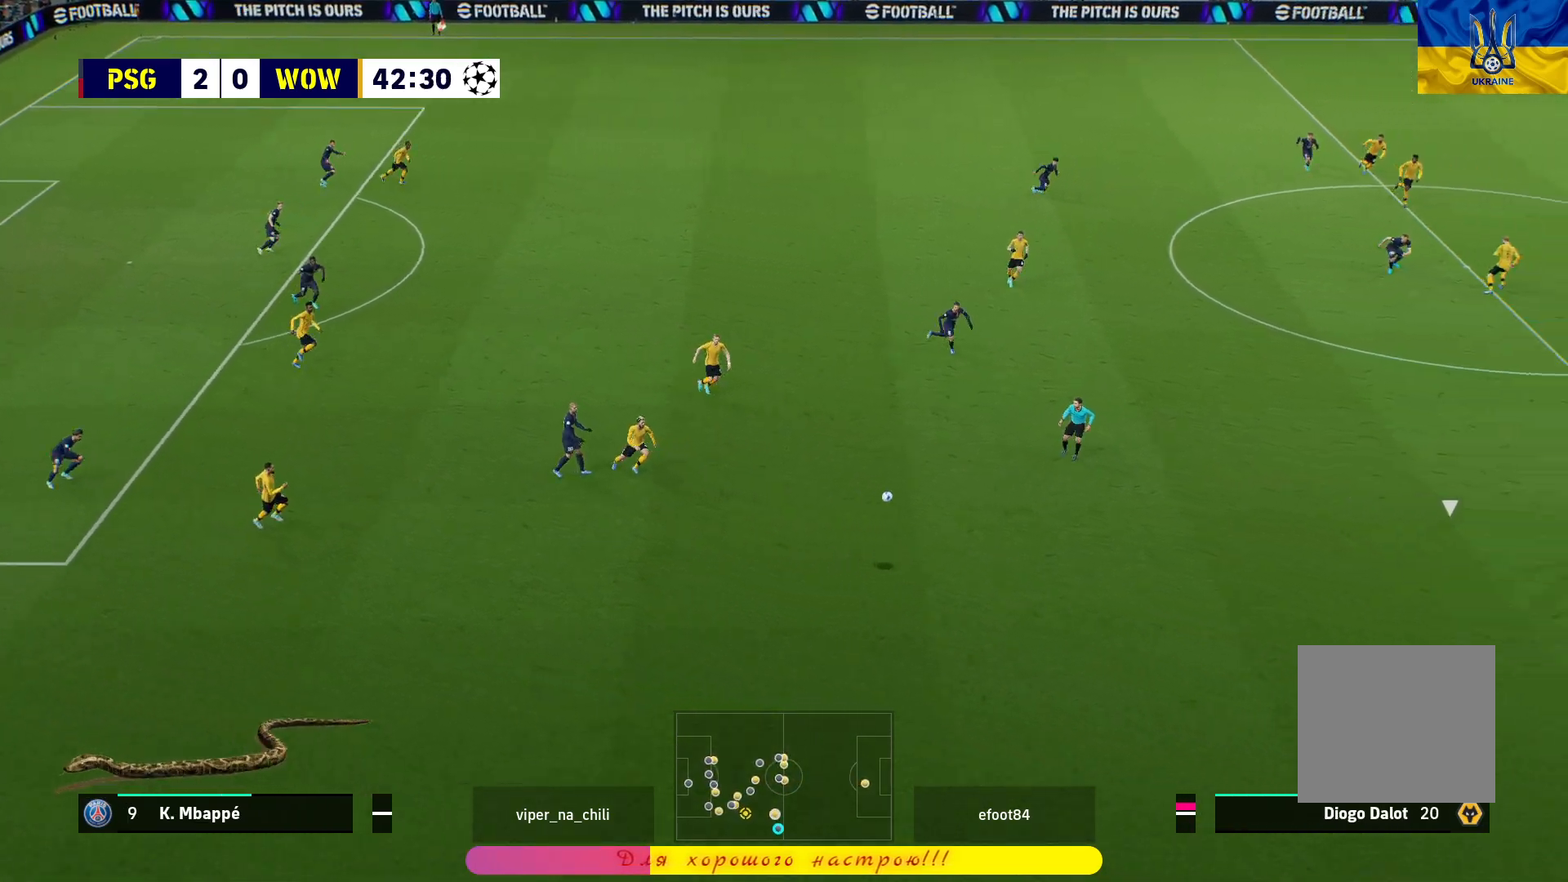
{"buttons": [], "left_stick": "right", "right_stick": "center", "events": [[467, "R1", "up"], [483, "left_stick", "right"]]}
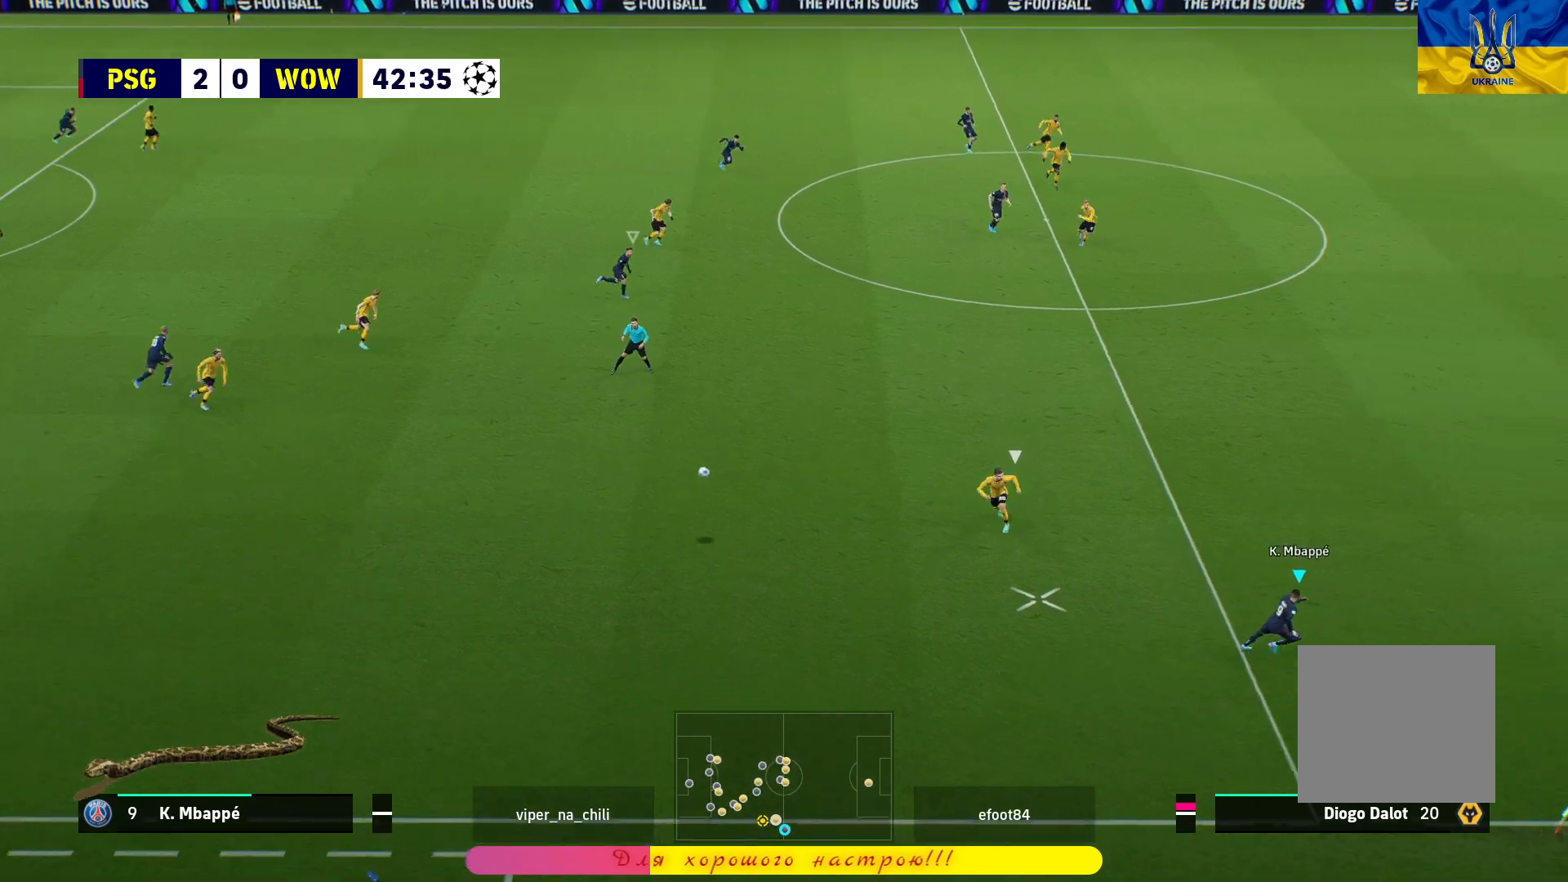
{"buttons": [], "left_stick": "right", "right_stick": "center", "events": []}
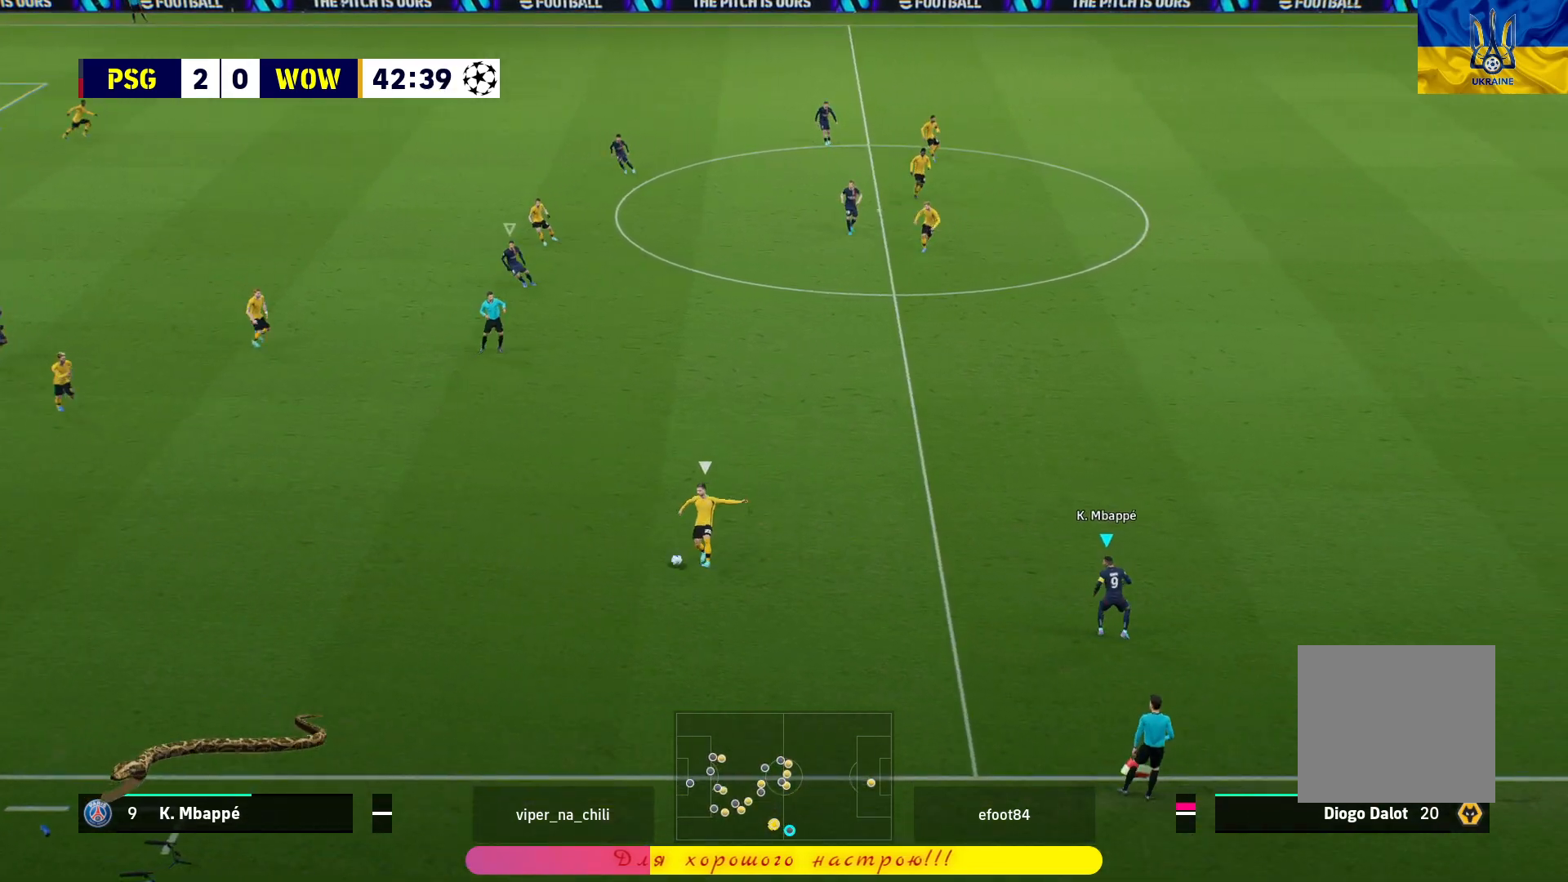
{"buttons": ["R1", "L3"], "left_stick": "down", "right_stick": "center", "events": [[17, "left_stick", "down-right"], [33, "R1", "down"], [50, "L3", "down"], [83, "L1", "down"], [167, "left_stick", "down"], [217, "L1", "up"]]}
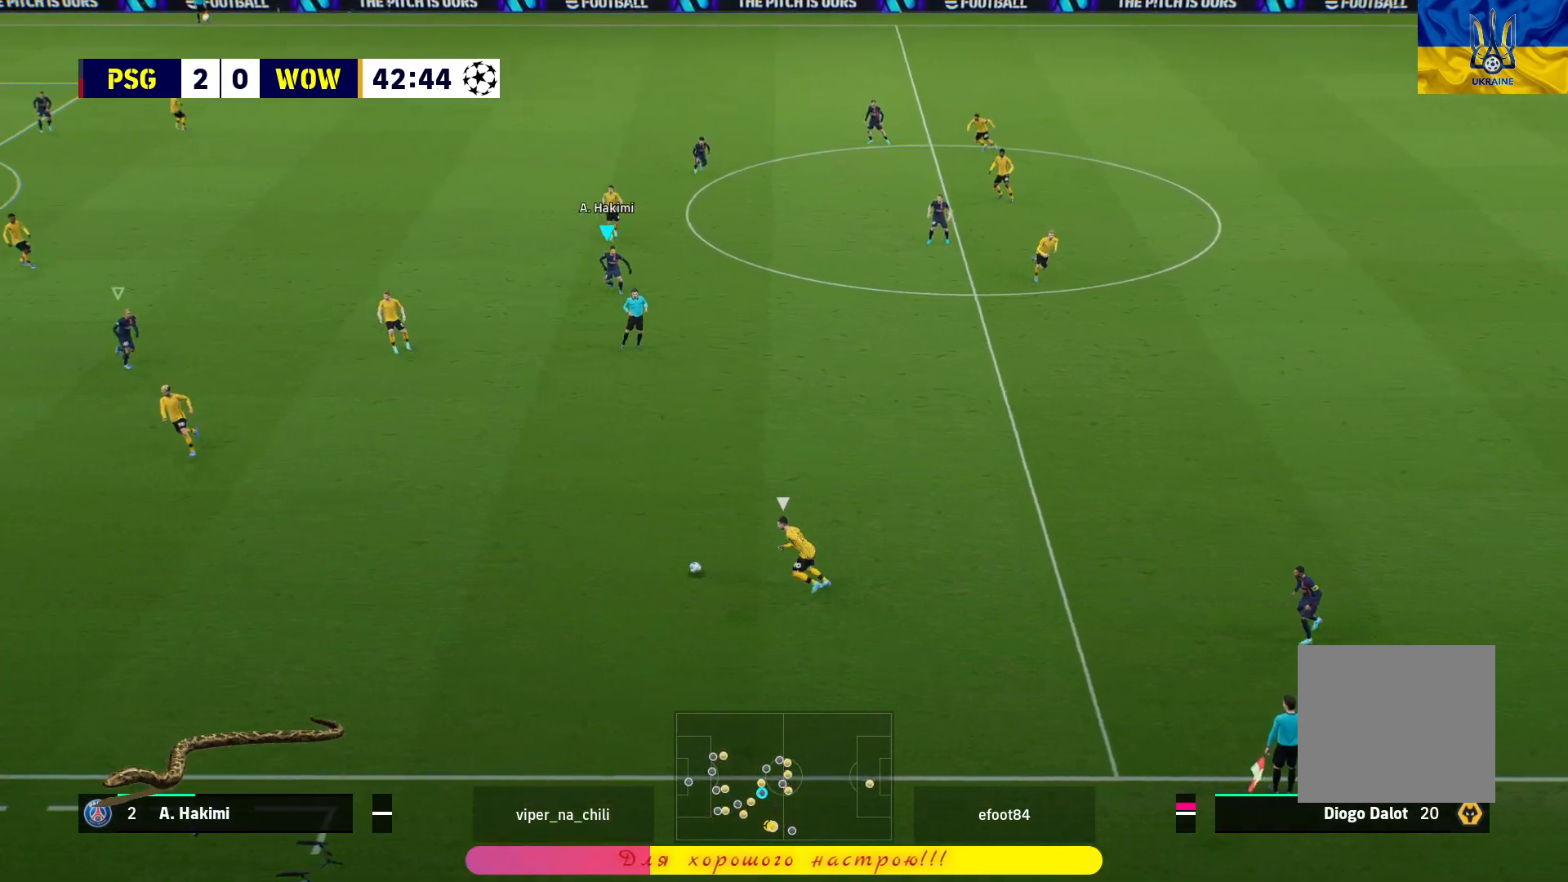
{"buttons": ["R1", "L3"], "left_stick": "down", "right_stick": "center", "events": [[100, "L1", "down"], [250, "L1", "up"]]}
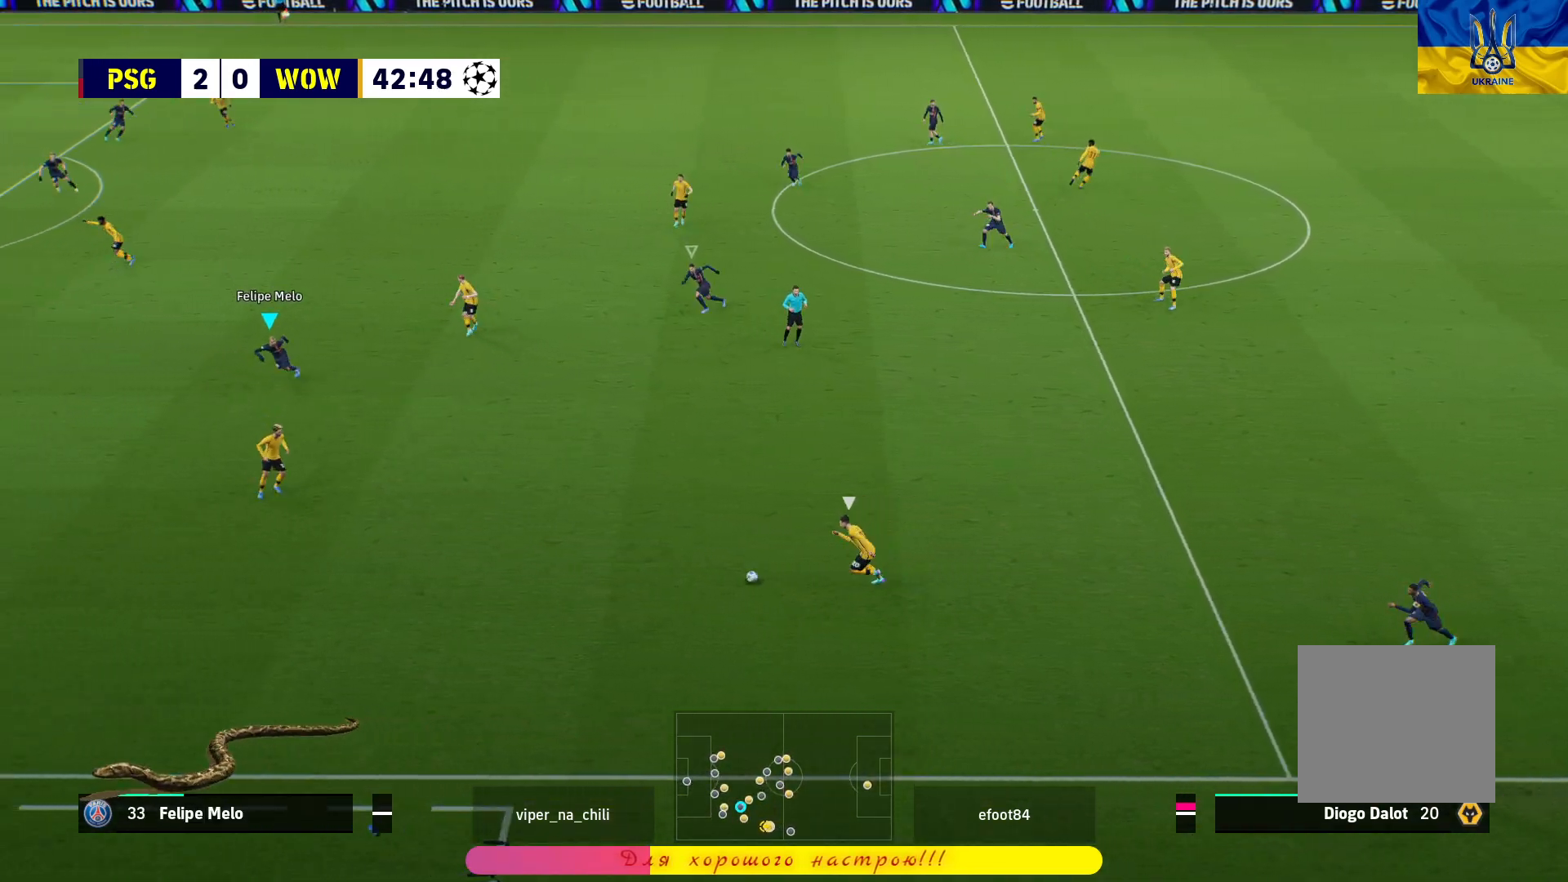
{"buttons": ["L2"], "left_stick": "up-left", "right_stick": "center", "events": [[150, "L3", "up"], [250, "L2", "down"], [300, "R1", "up"], [383, "left_stick", "up-left"]]}
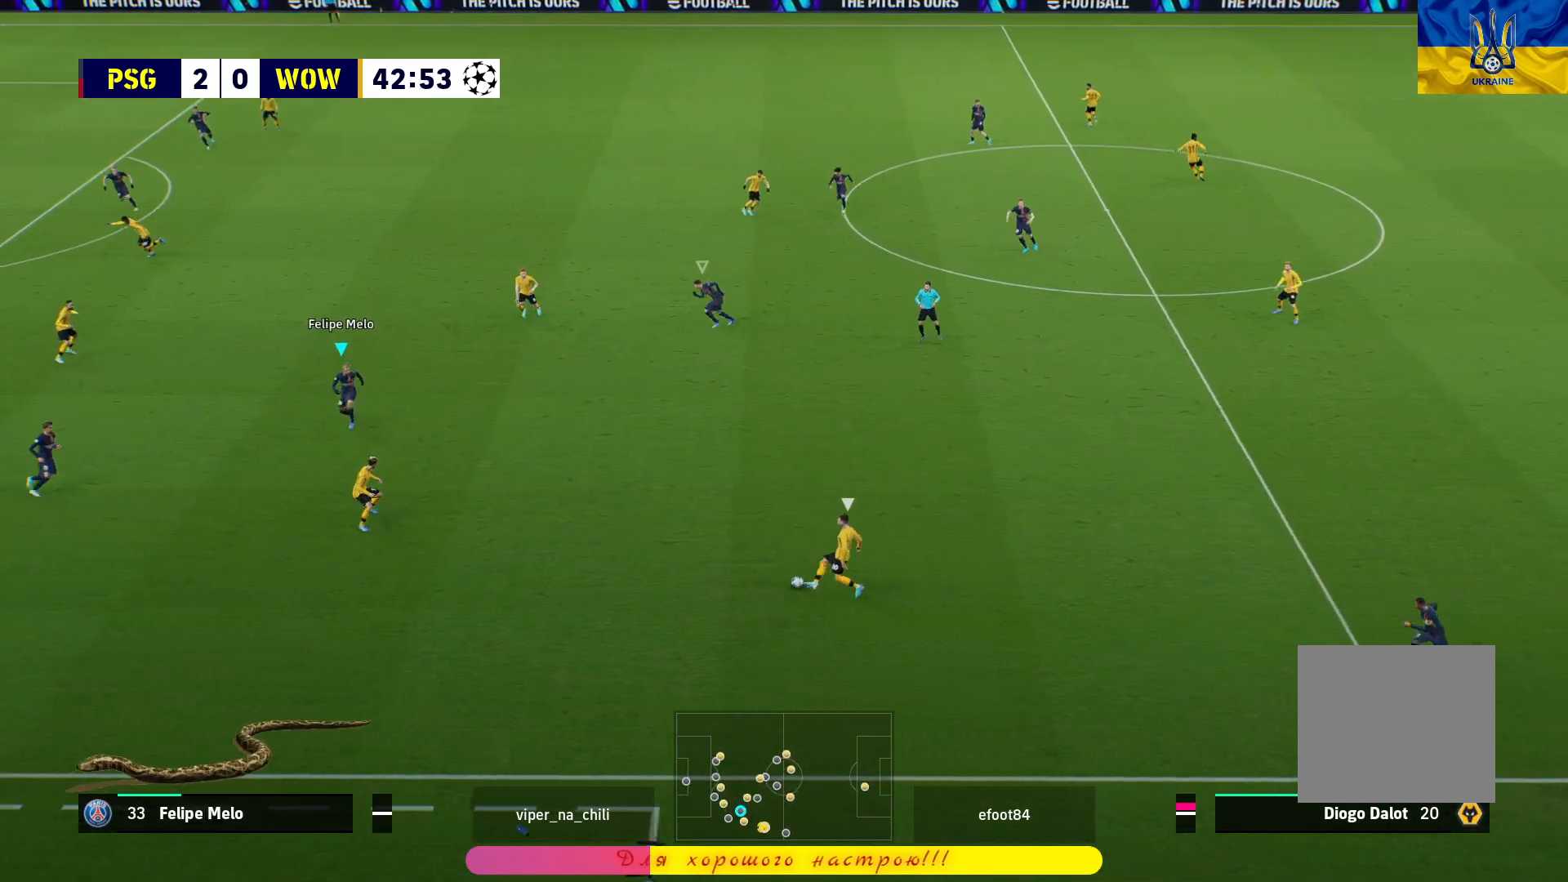
{"buttons": ["L2"], "left_stick": "up", "right_stick": "center", "events": [[383, "left_stick", "up"]]}
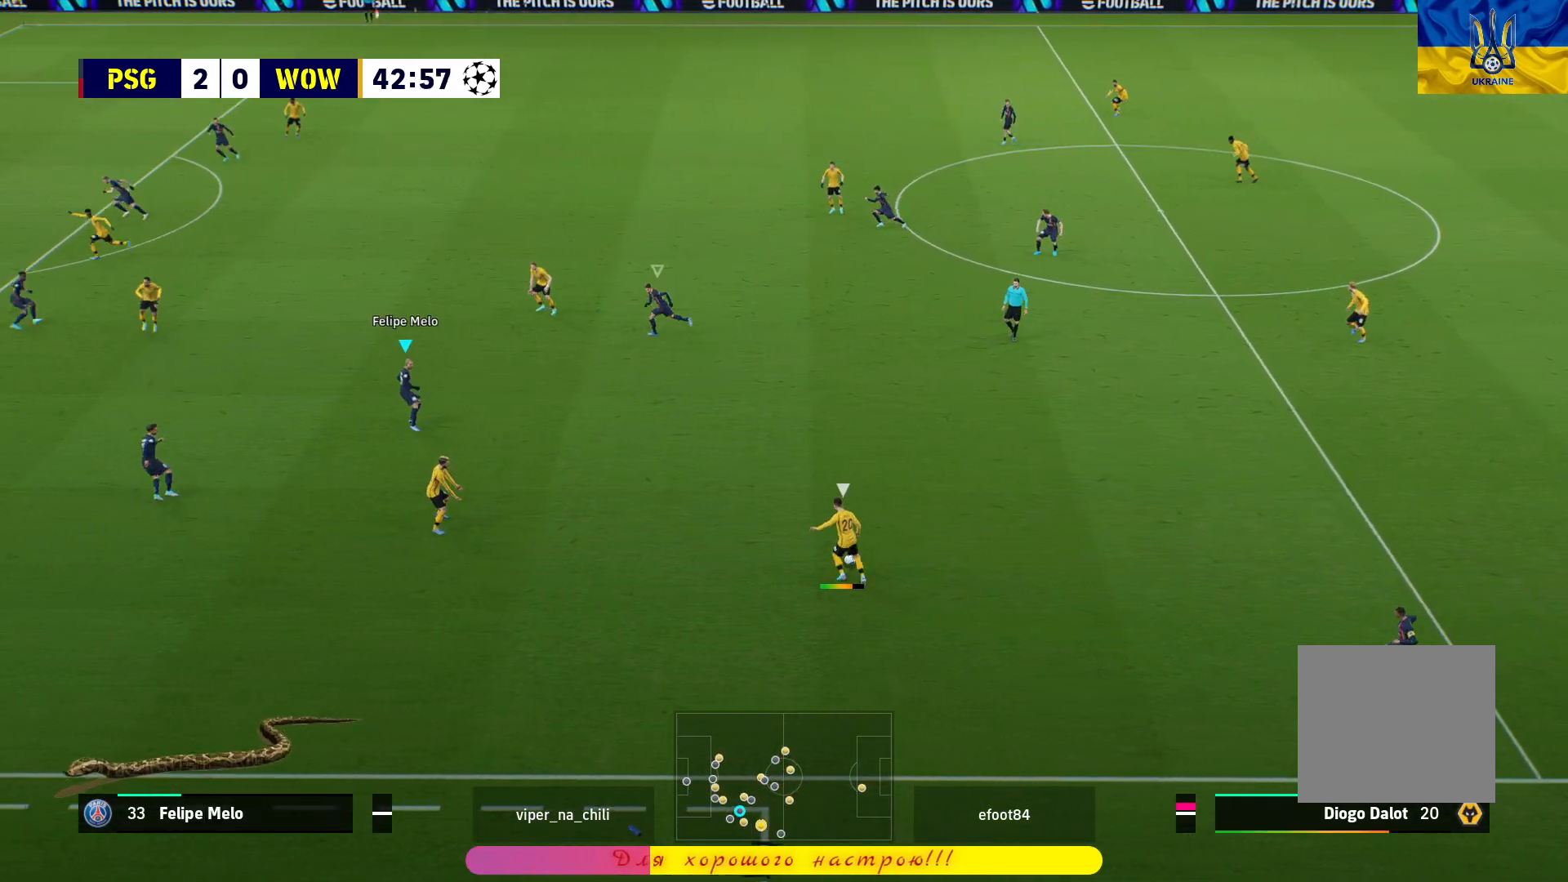
{"buttons": ["L2"], "left_stick": "up", "right_stick": "center", "events": []}
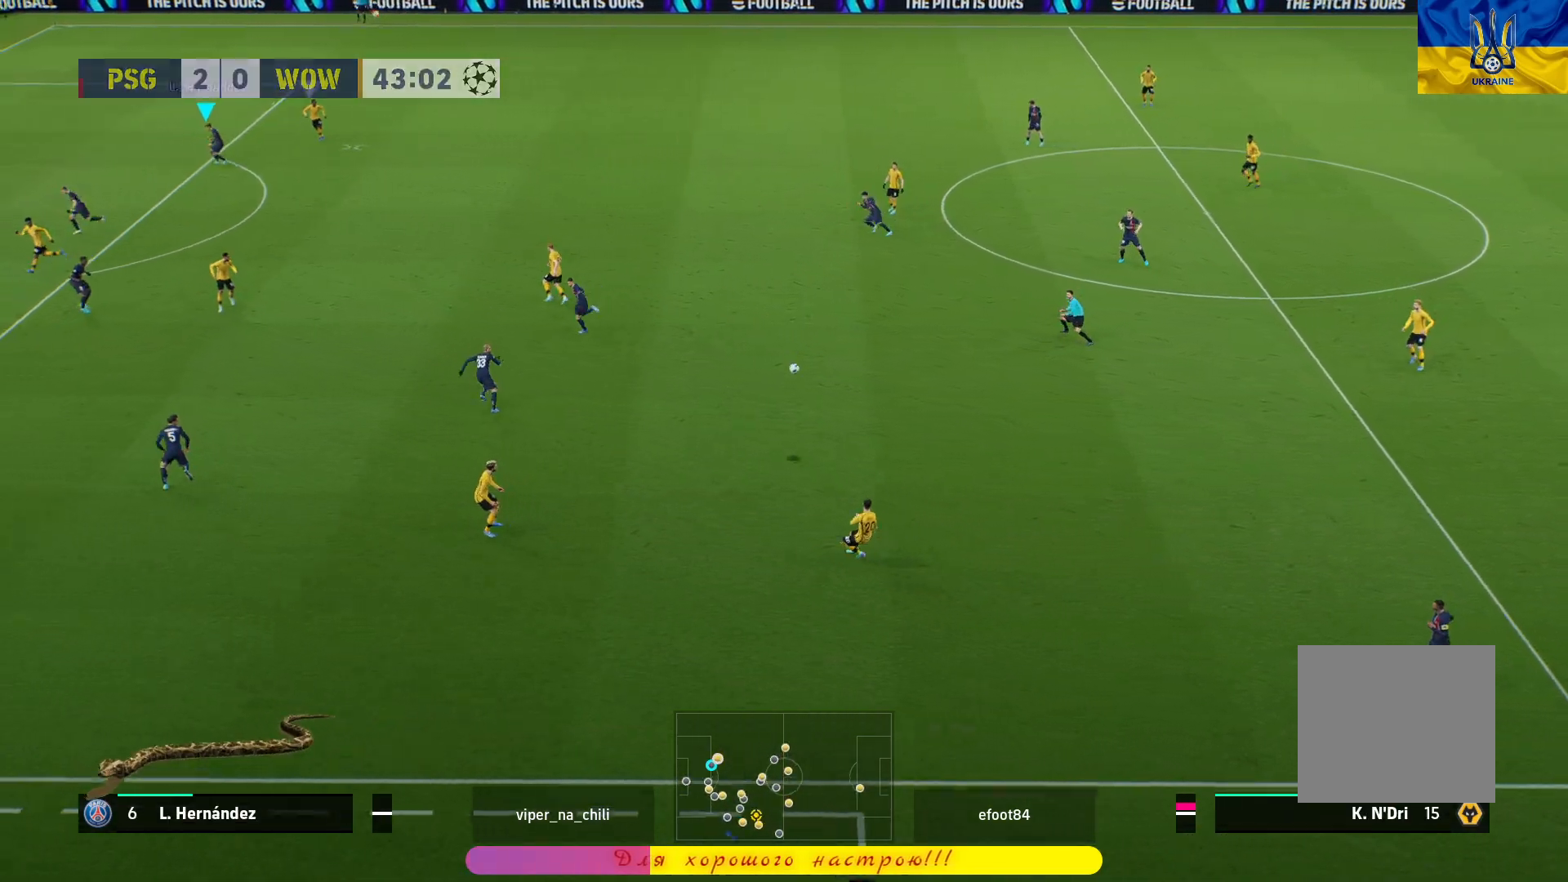
{"buttons": ["R1", "L3"], "left_stick": "right", "right_stick": "center", "events": [[83, "R1", "down"], [167, "L2", "up"], [283, "left_stick", "up-right"], [467, "L3", "down"], [467, "left_stick", "right"]]}
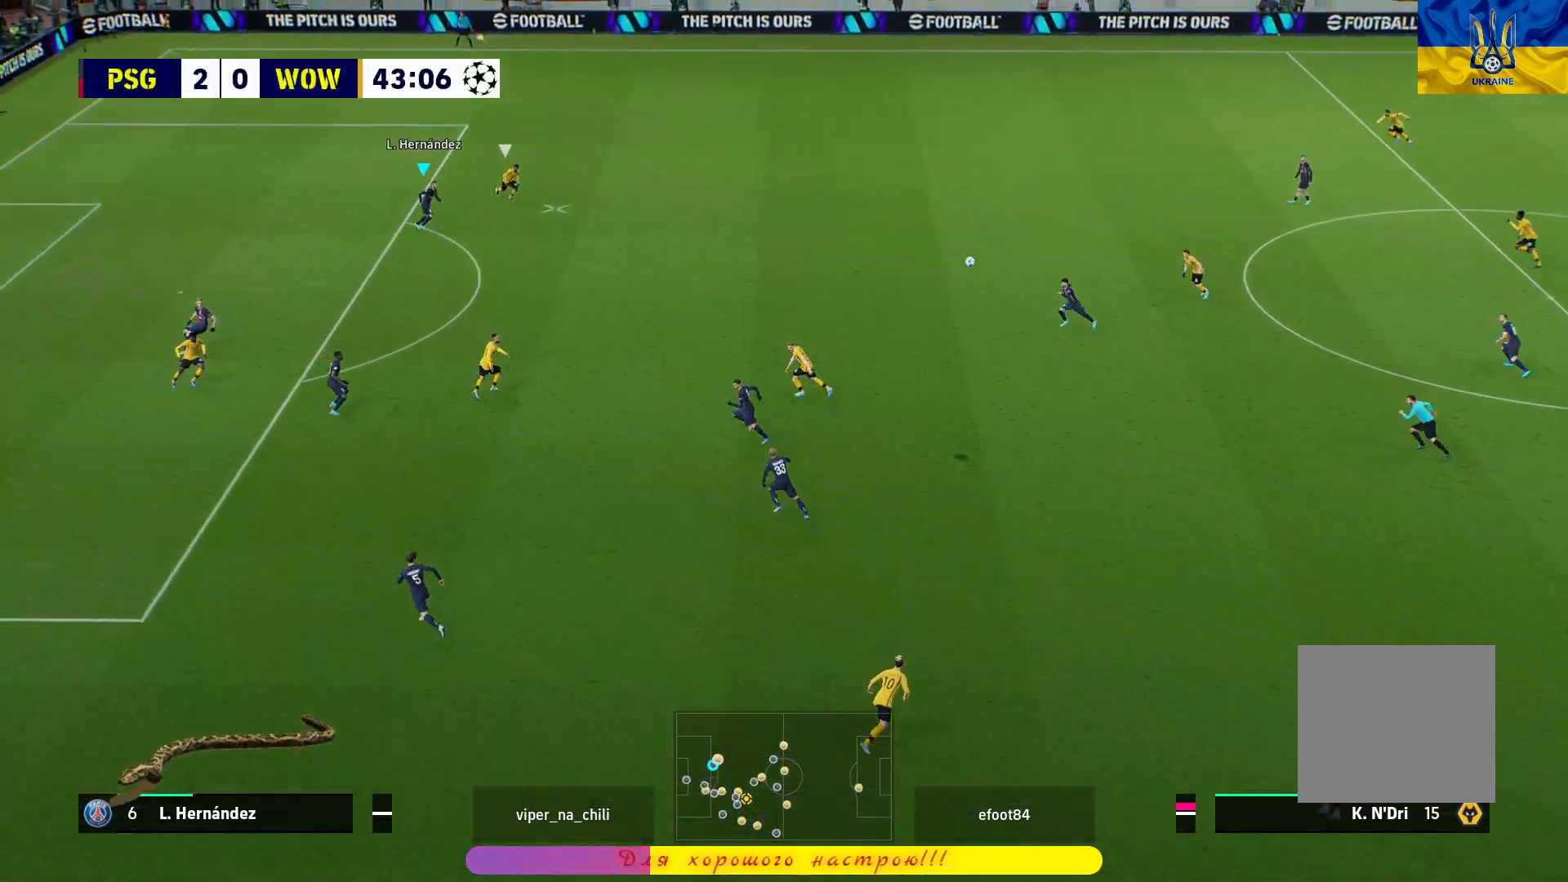
{"buttons": ["CROSS", "R1", "L3"], "left_stick": "down-right", "right_stick": "center", "events": [[83, "left_stick", "down-right"], [283, "CROSS", "down"], [400, "CROSS", "up"], [467, "CROSS", "down"]]}
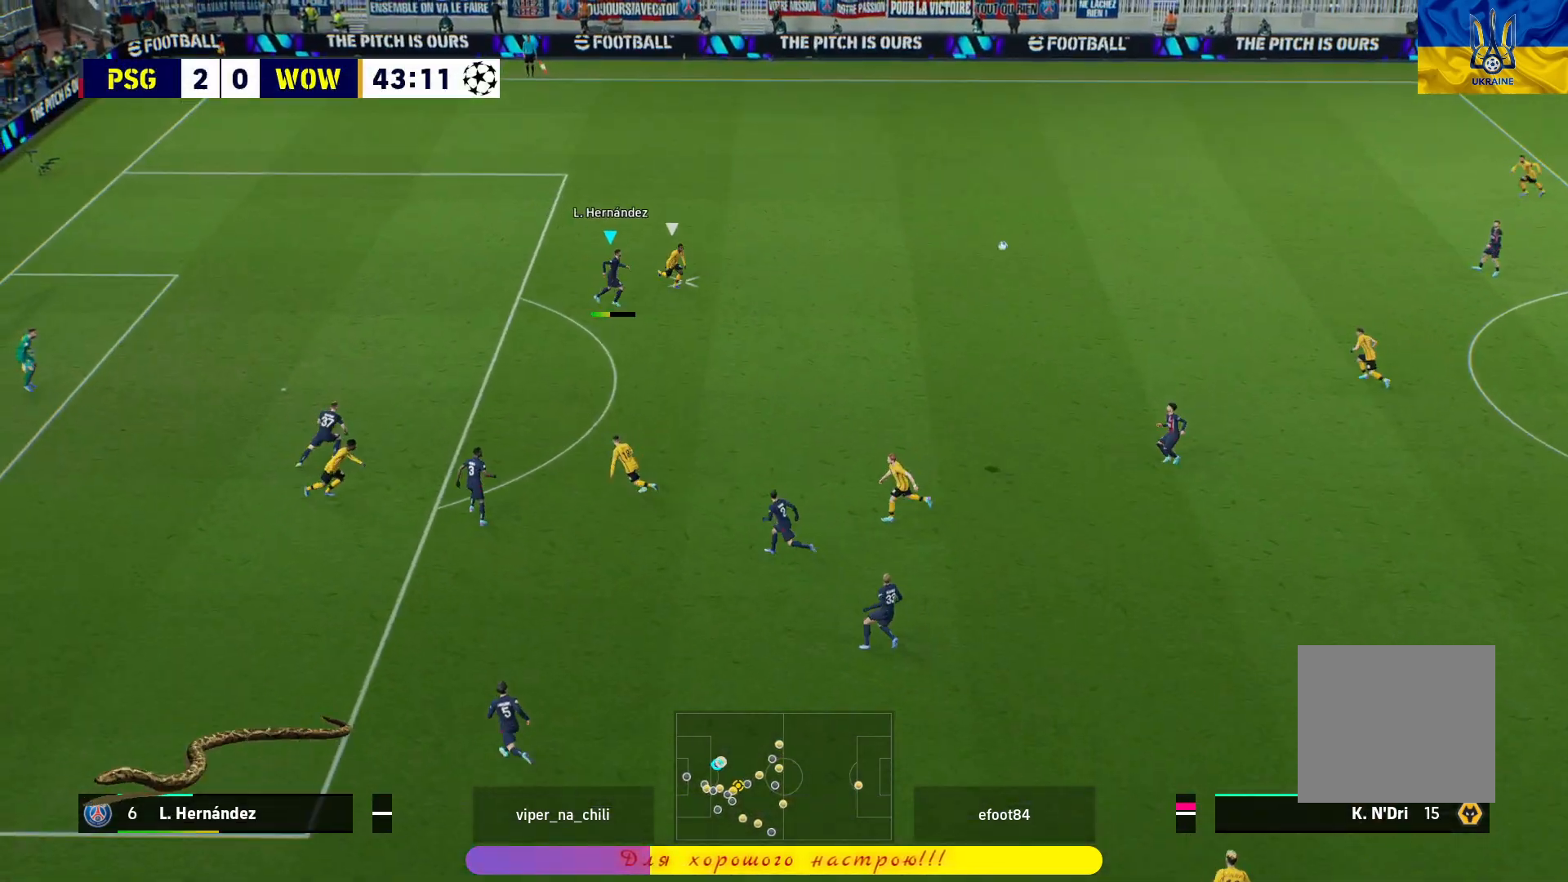
{"buttons": ["CROSS", "R1", "L3"], "left_stick": "down-right", "right_stick": "center", "events": [[50, "CROSS", "up"], [117, "CROSS", "down"], [217, "CROSS", "up"], [267, "CROSS", "down"], [350, "CROSS", "up"], [417, "CROSS", "down"]]}
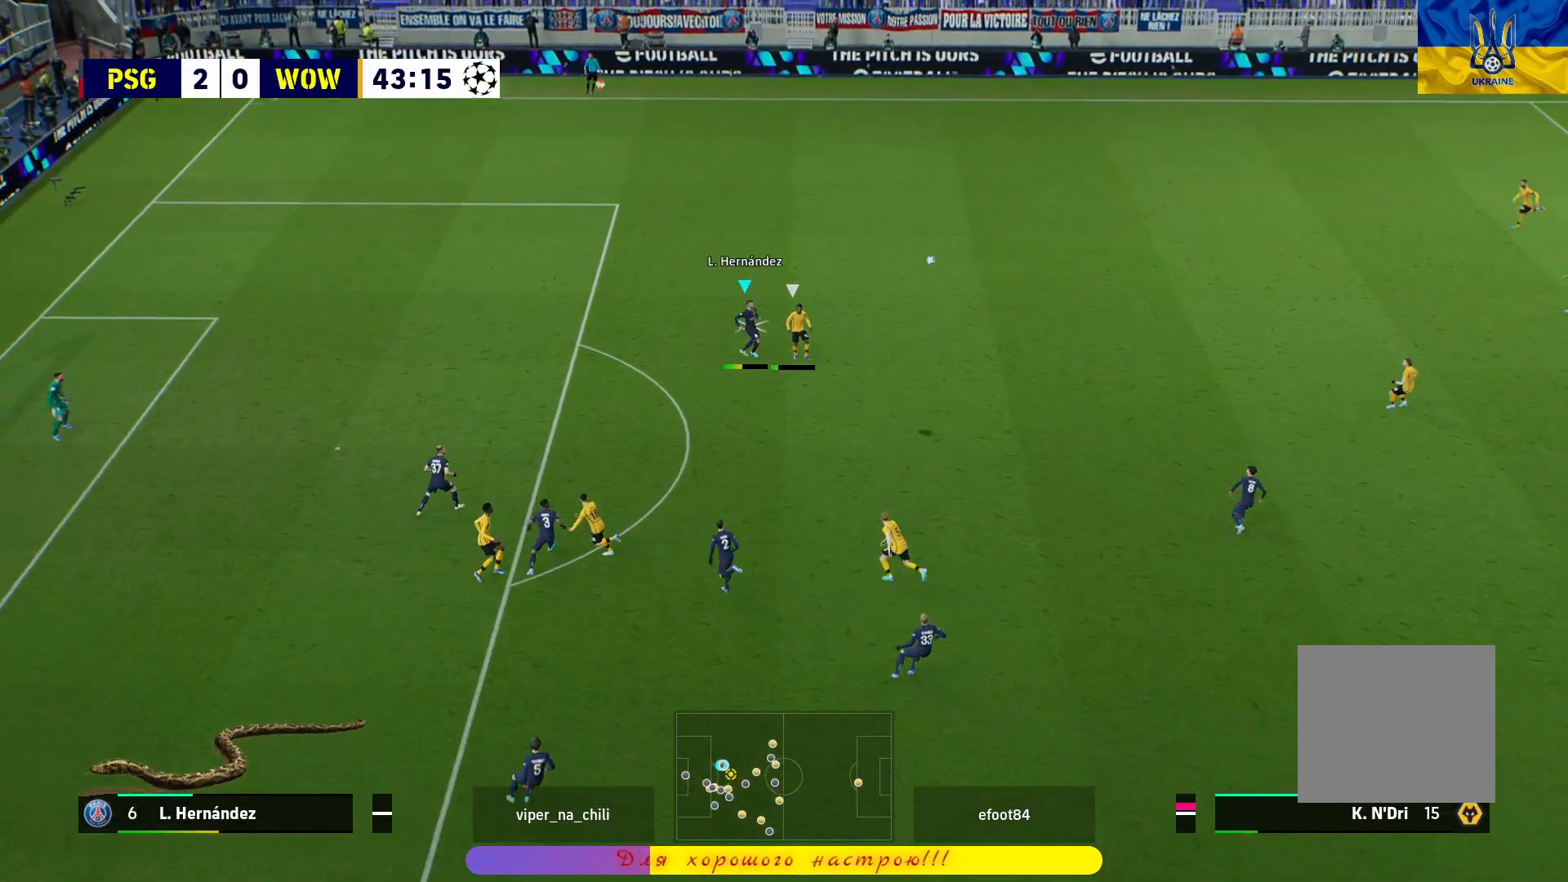
{"buttons": ["CROSS", "R1"], "left_stick": "center", "right_stick": "center", "events": [[17, "CROSS", "up"], [50, "CROSS", "down"], [400, "L3", "up"], [483, "left_stick", "center"]]}
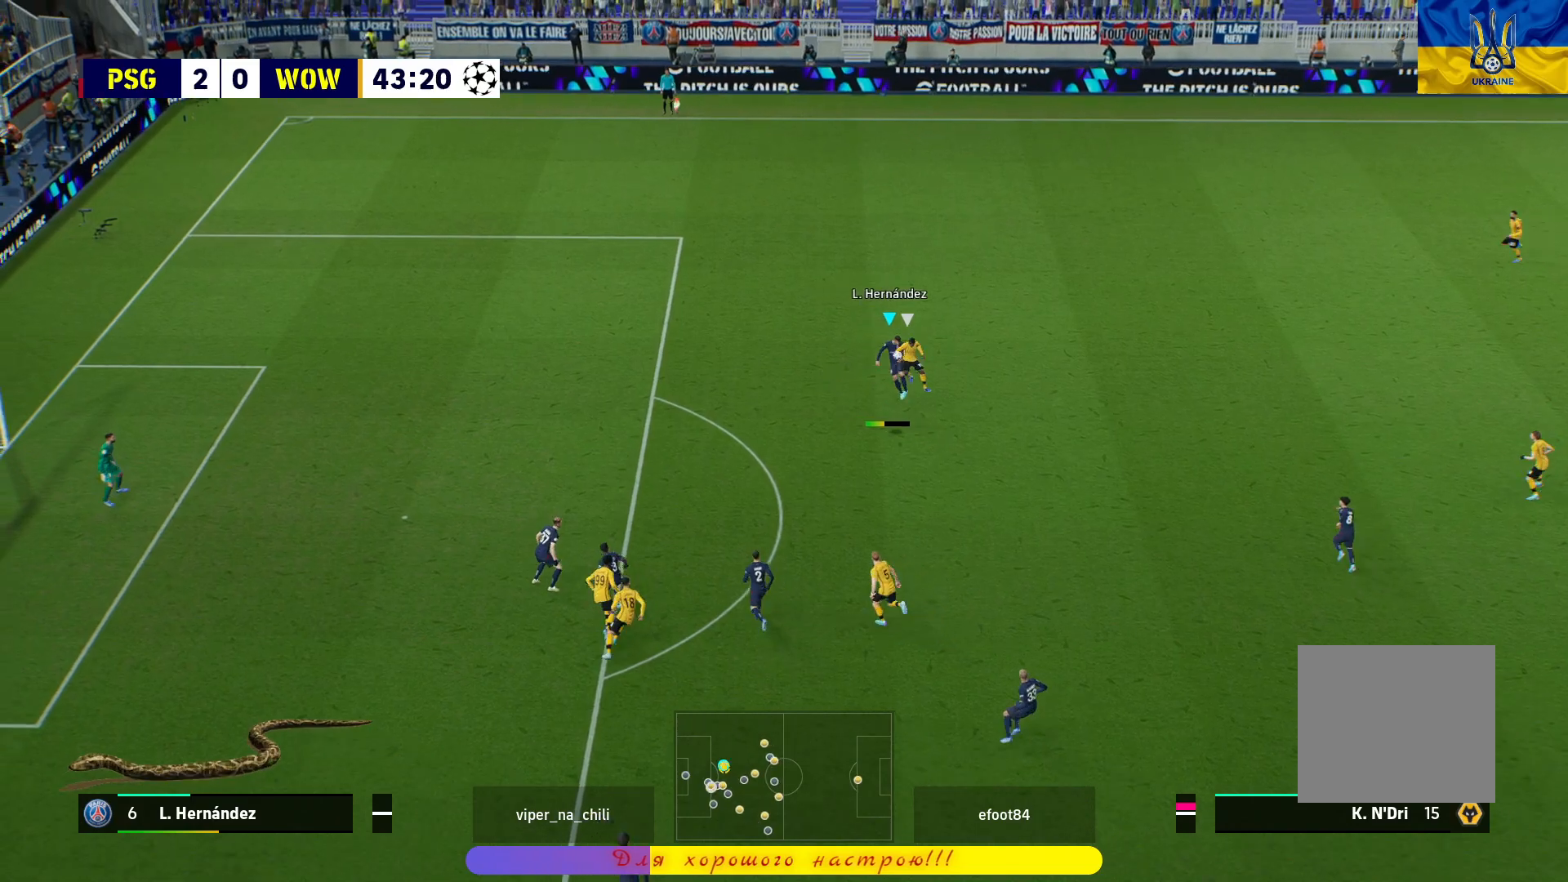
{"buttons": ["CROSS"], "left_stick": "up-right", "right_stick": "center", "events": [[67, "left_stick", "right"], [150, "CROSS", "up"], [183, "R1", "up"], [367, "left_stick", "up-right"], [417, "CROSS", "down"]]}
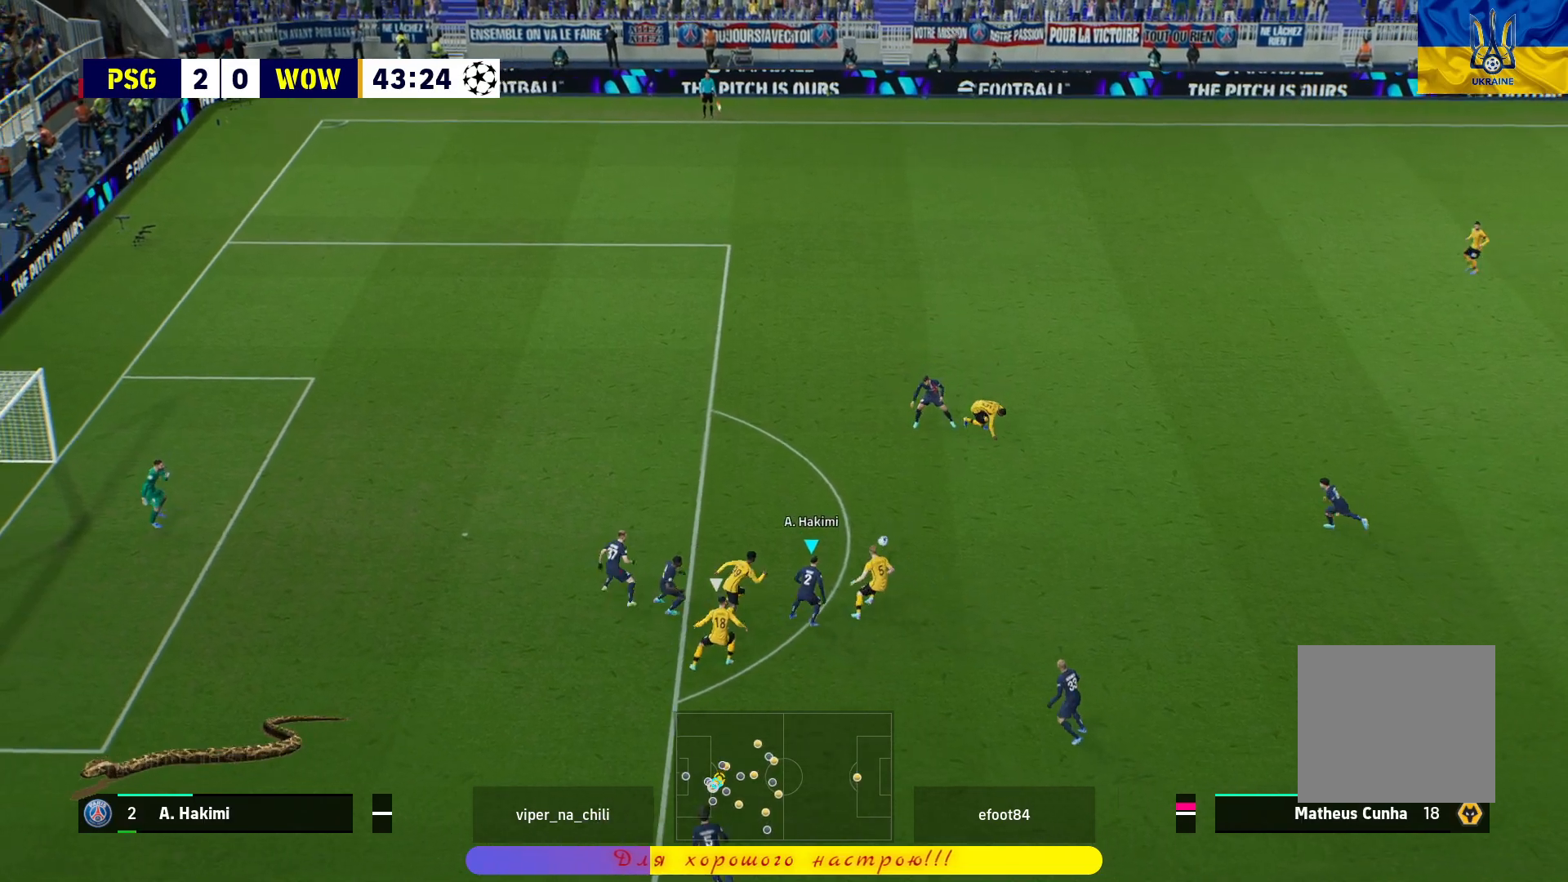
{"buttons": [], "left_stick": "up-right", "right_stick": "center", "events": [[33, "CROSS", "up"], [83, "CROSS", "down"], [467, "CROSS", "up"]]}
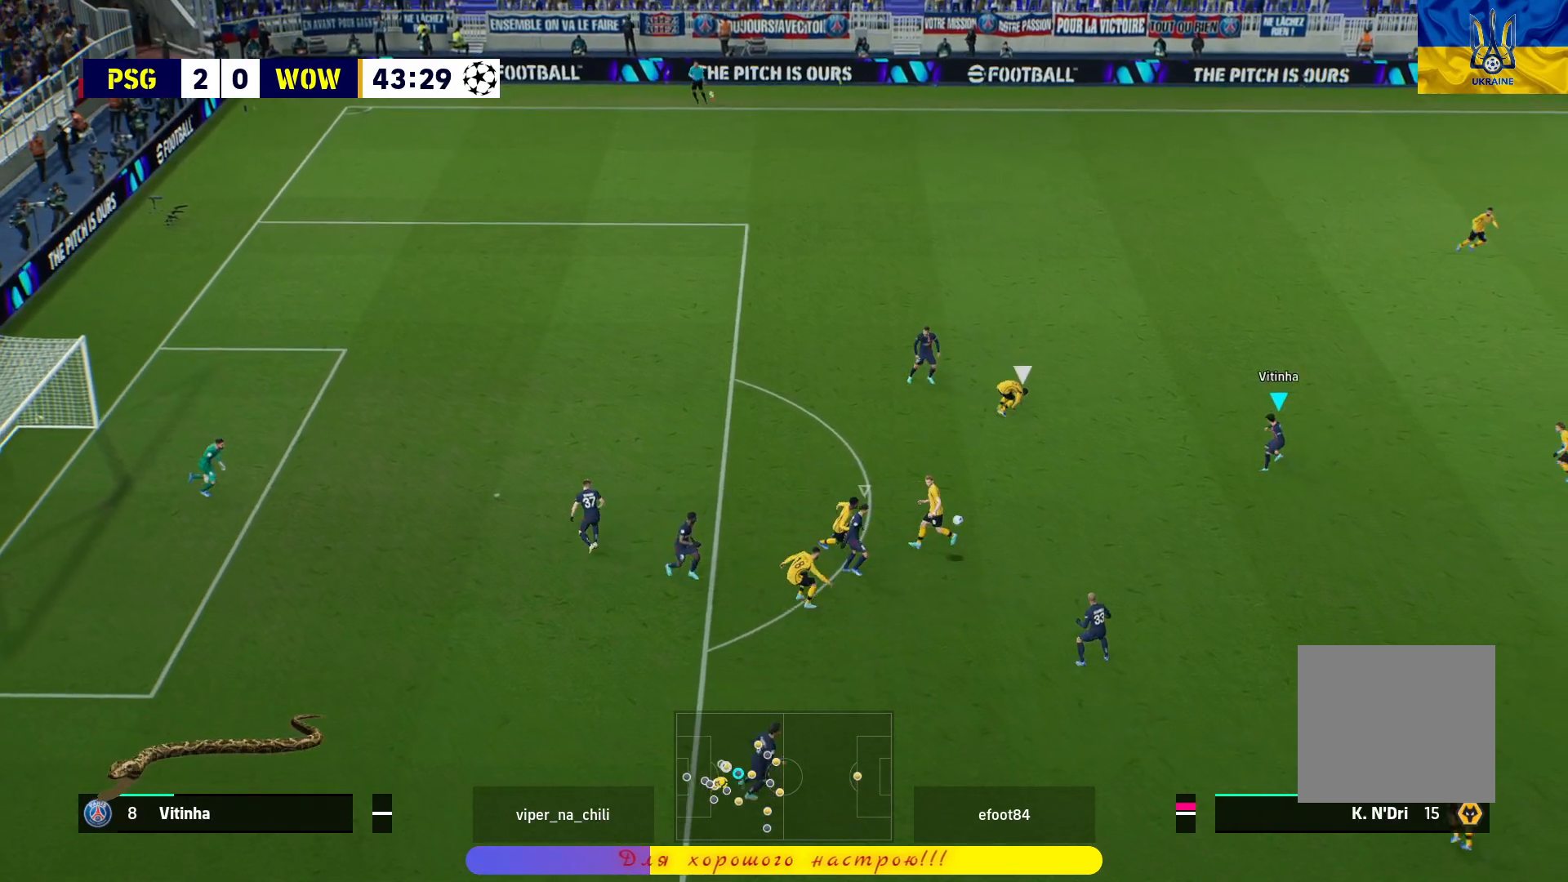
{"buttons": ["L3"], "left_stick": "down-right", "right_stick": "center", "events": [[167, "L3", "down"], [167, "left_stick", "right"], [233, "L3", "up"], [267, "left_stick", "down-right"], [500, "L3", "down"]]}
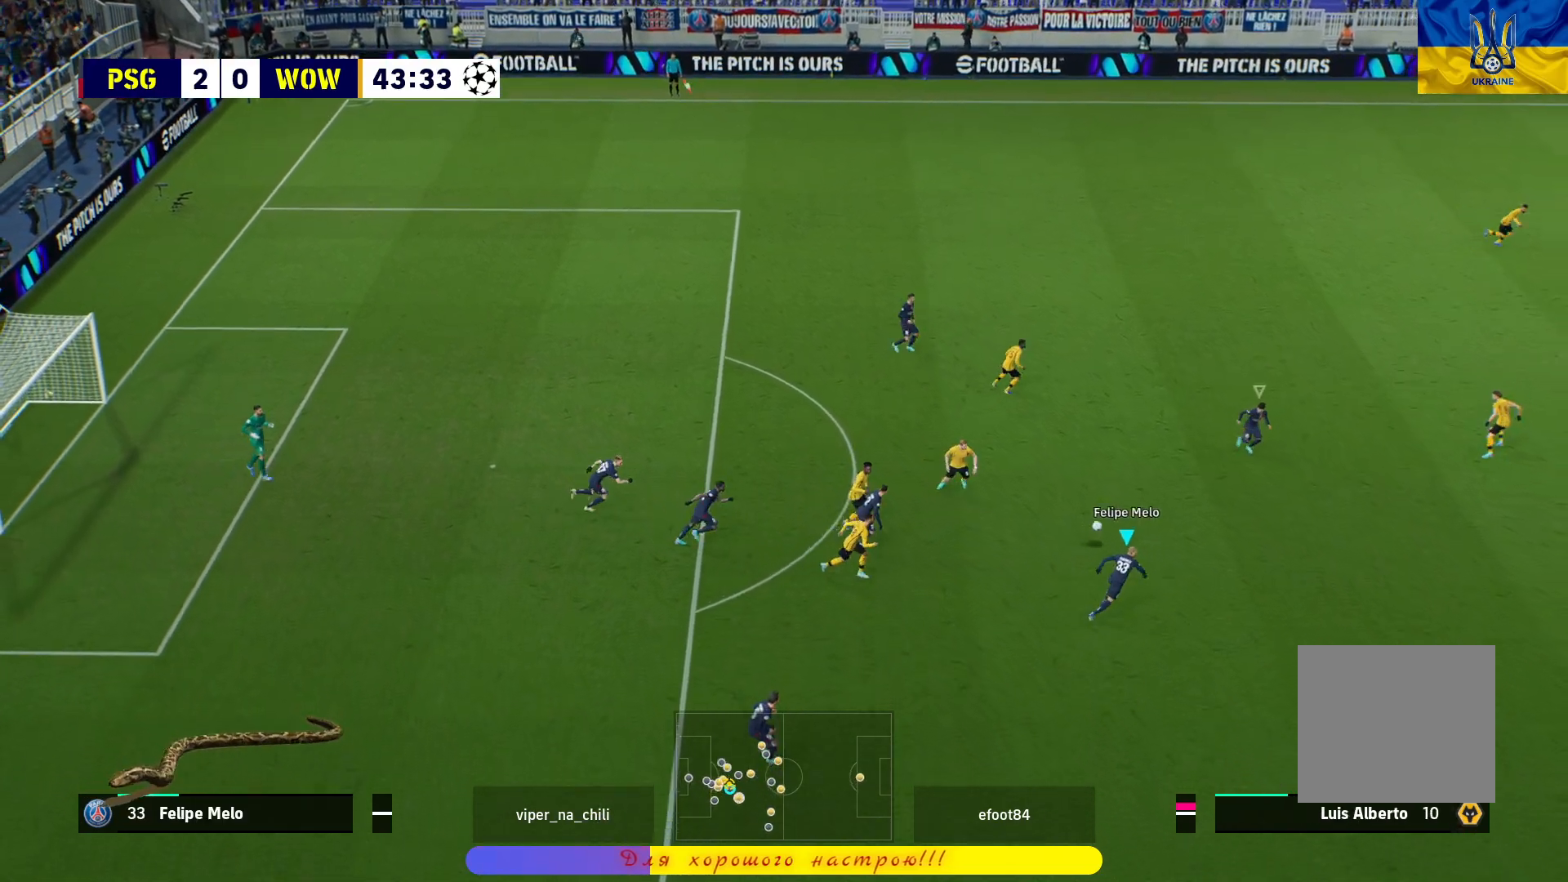
{"buttons": [], "left_stick": "right", "right_stick": "center", "events": [[50, "L3", "up"], [50, "left_stick", "right"], [100, "CROSS", "down"], [183, "L3", "down"], [300, "CROSS", "up"], [450, "L3", "up"]]}
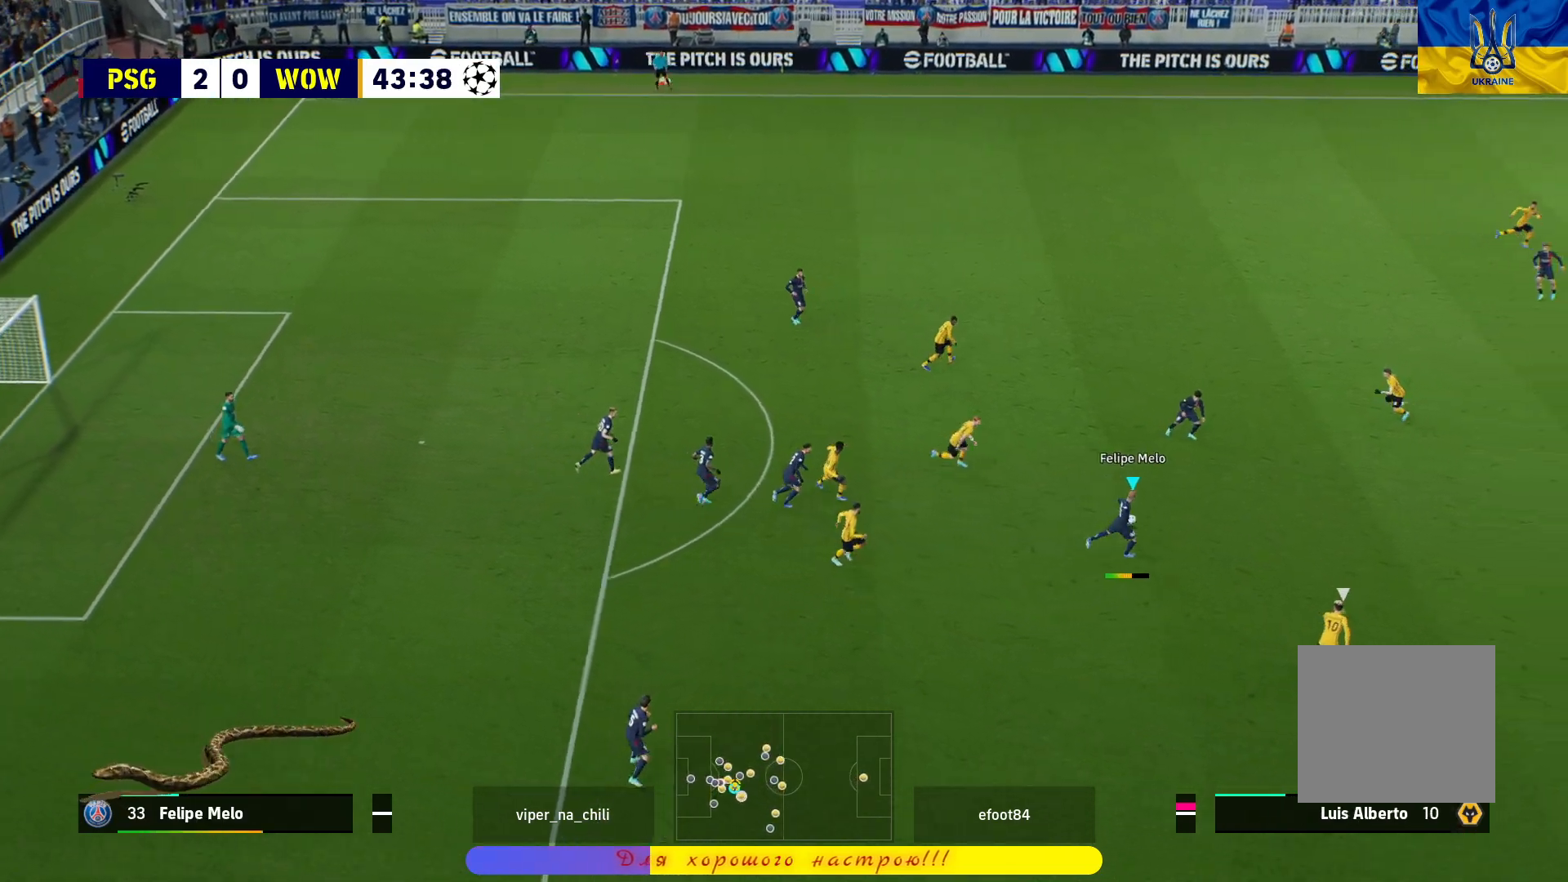
{"buttons": [], "left_stick": "center", "right_stick": "center", "events": [[67, "left_stick", "center"]]}
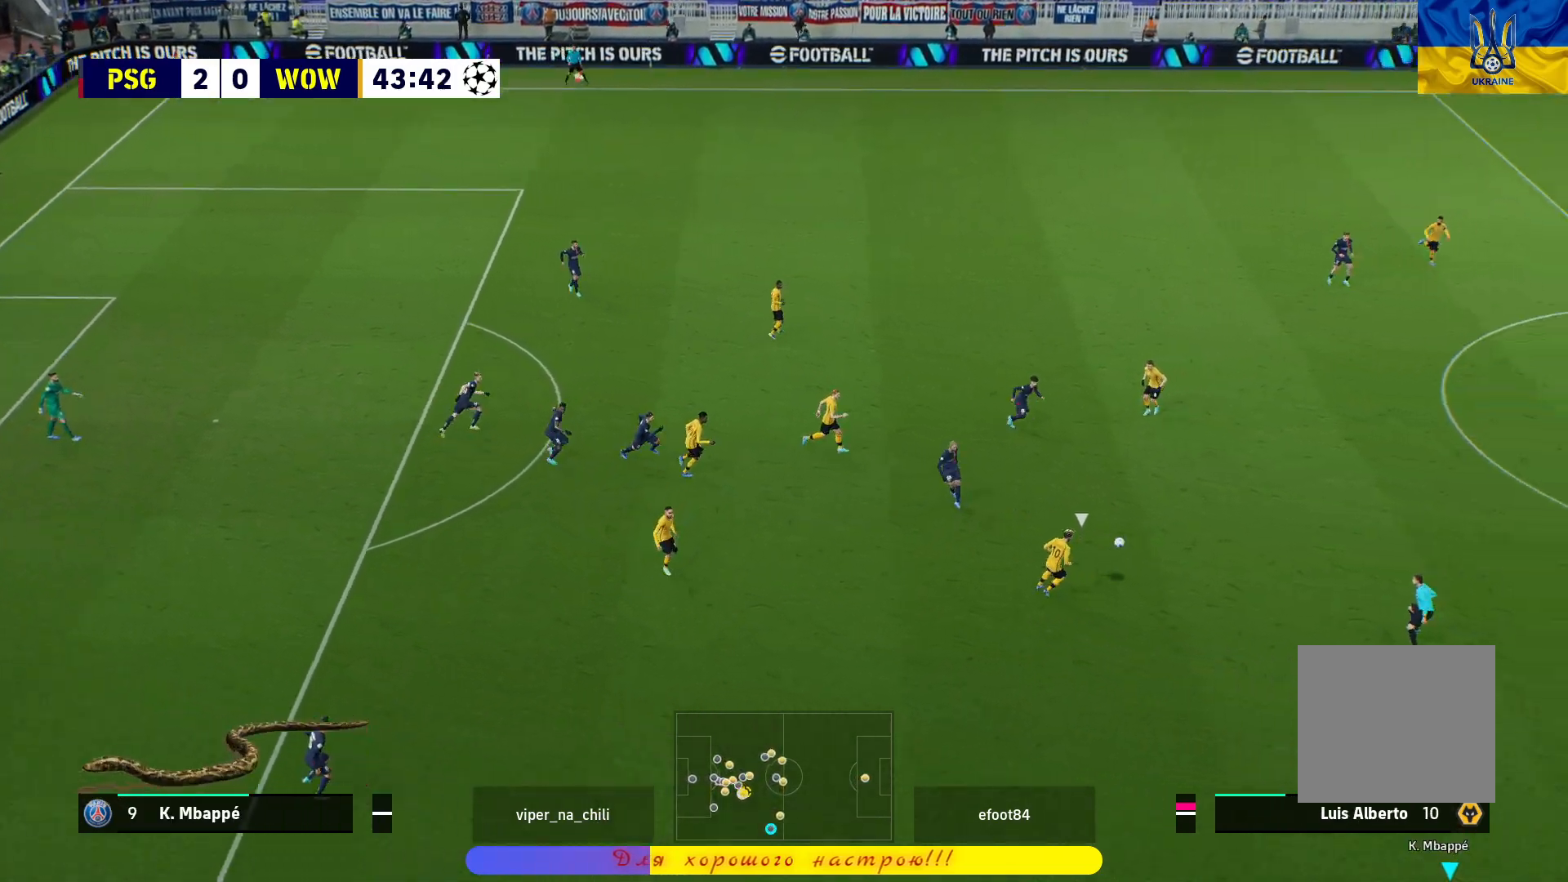
{"buttons": [], "left_stick": "up-right", "right_stick": "center", "events": [[100, "left_stick", "up-right"]]}
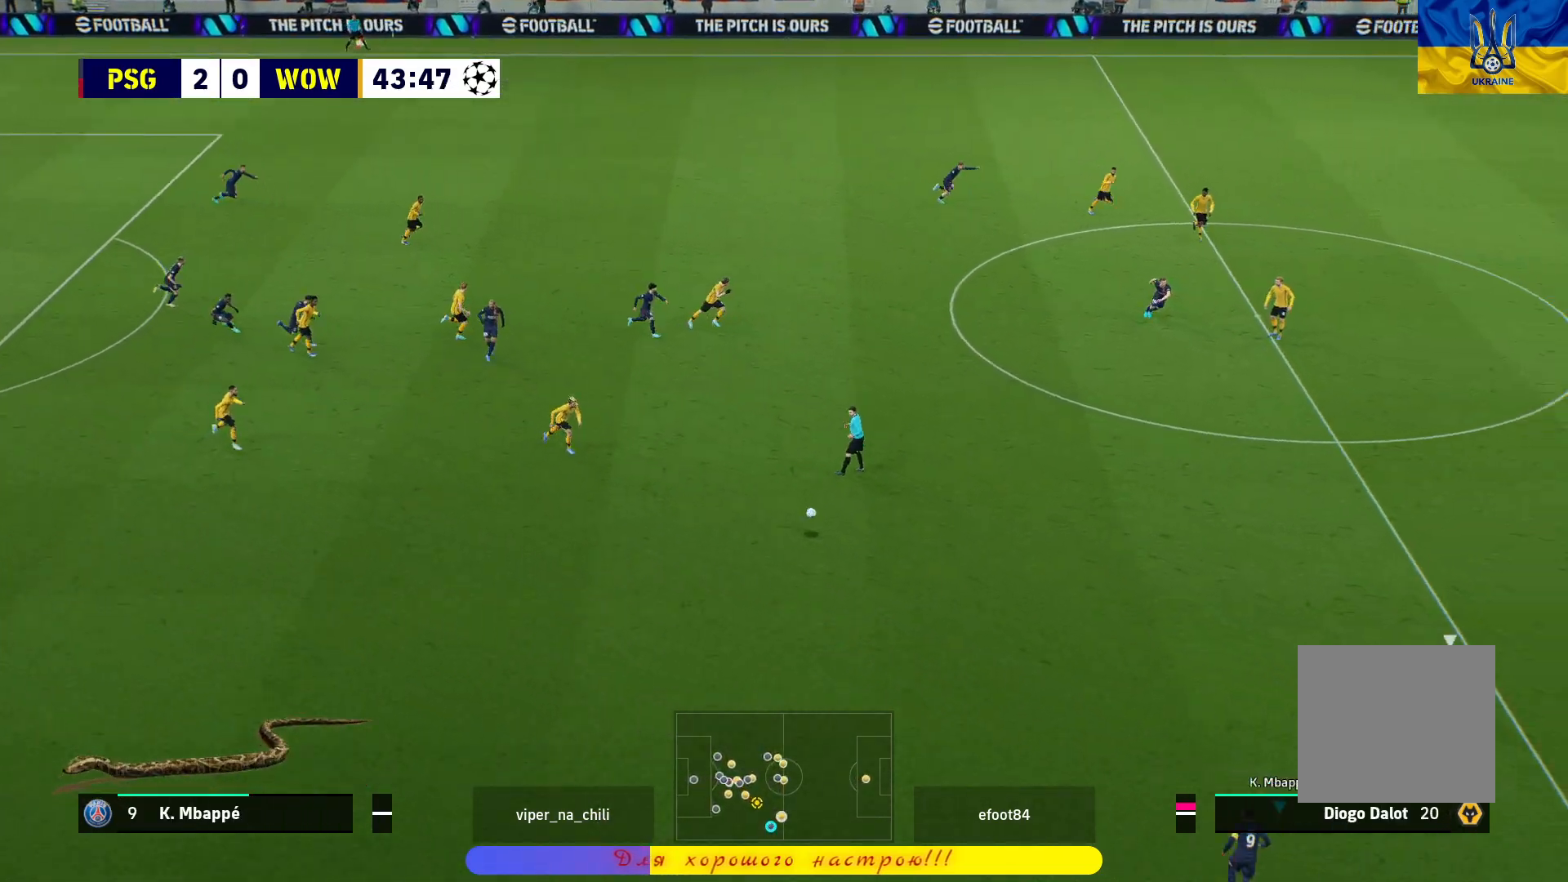
{"buttons": ["CROSS", "L1"], "left_stick": "up", "right_stick": "center", "events": [[67, "left_stick", "up-left"], [433, "L1", "down"], [433, "left_stick", "up"], [467, "CROSS", "down"]]}
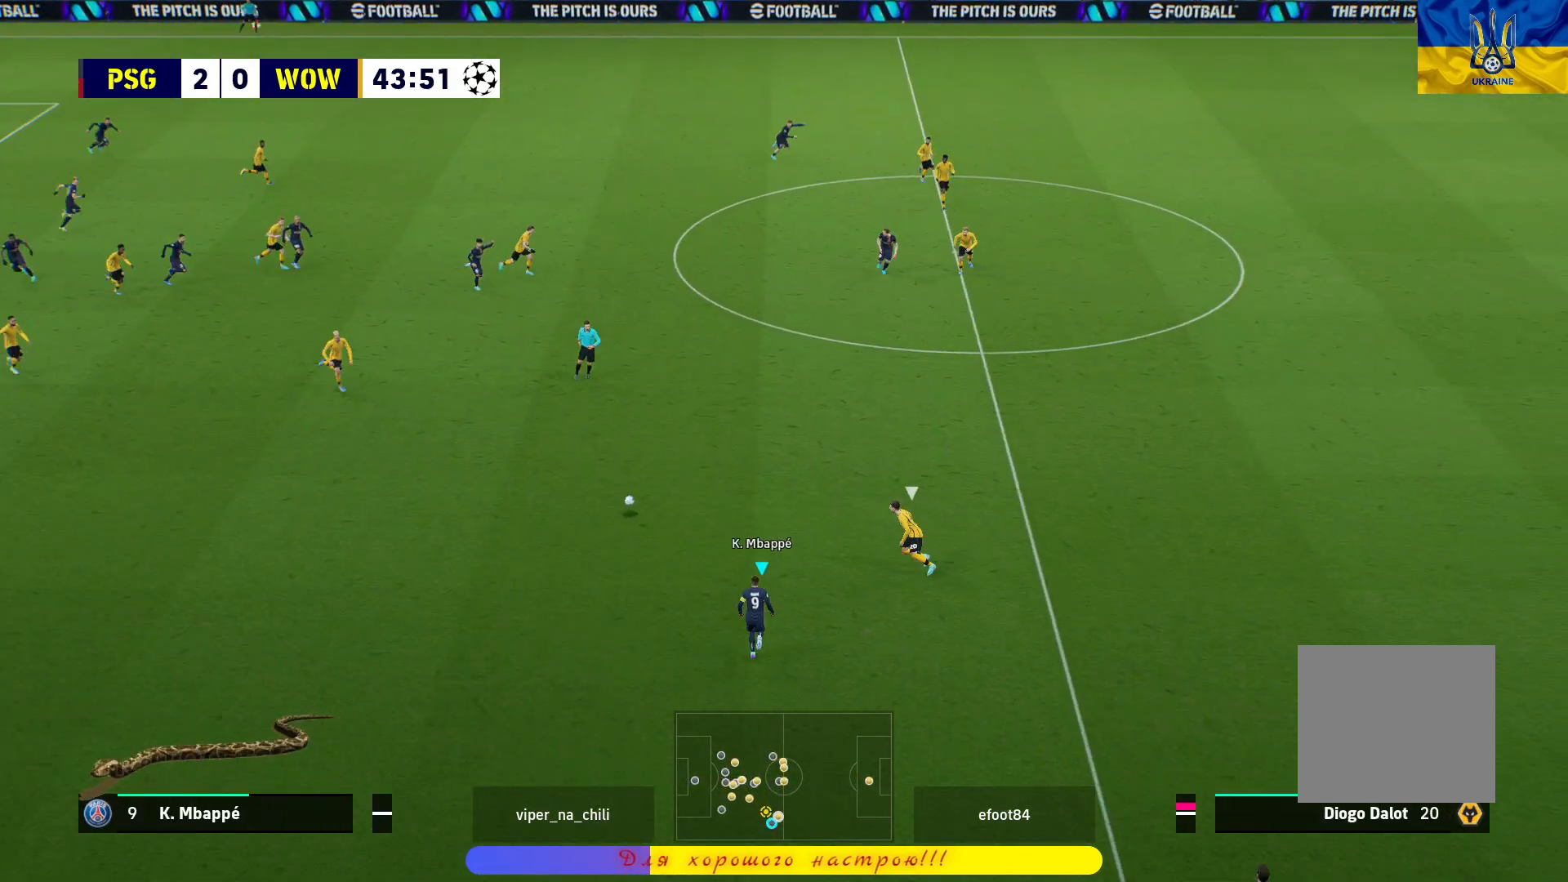
{"buttons": [], "left_stick": "right", "right_stick": "center", "events": [[117, "CROSS", "up"], [133, "L1", "up"], [167, "left_stick", "center"], [450, "left_stick", "right"]]}
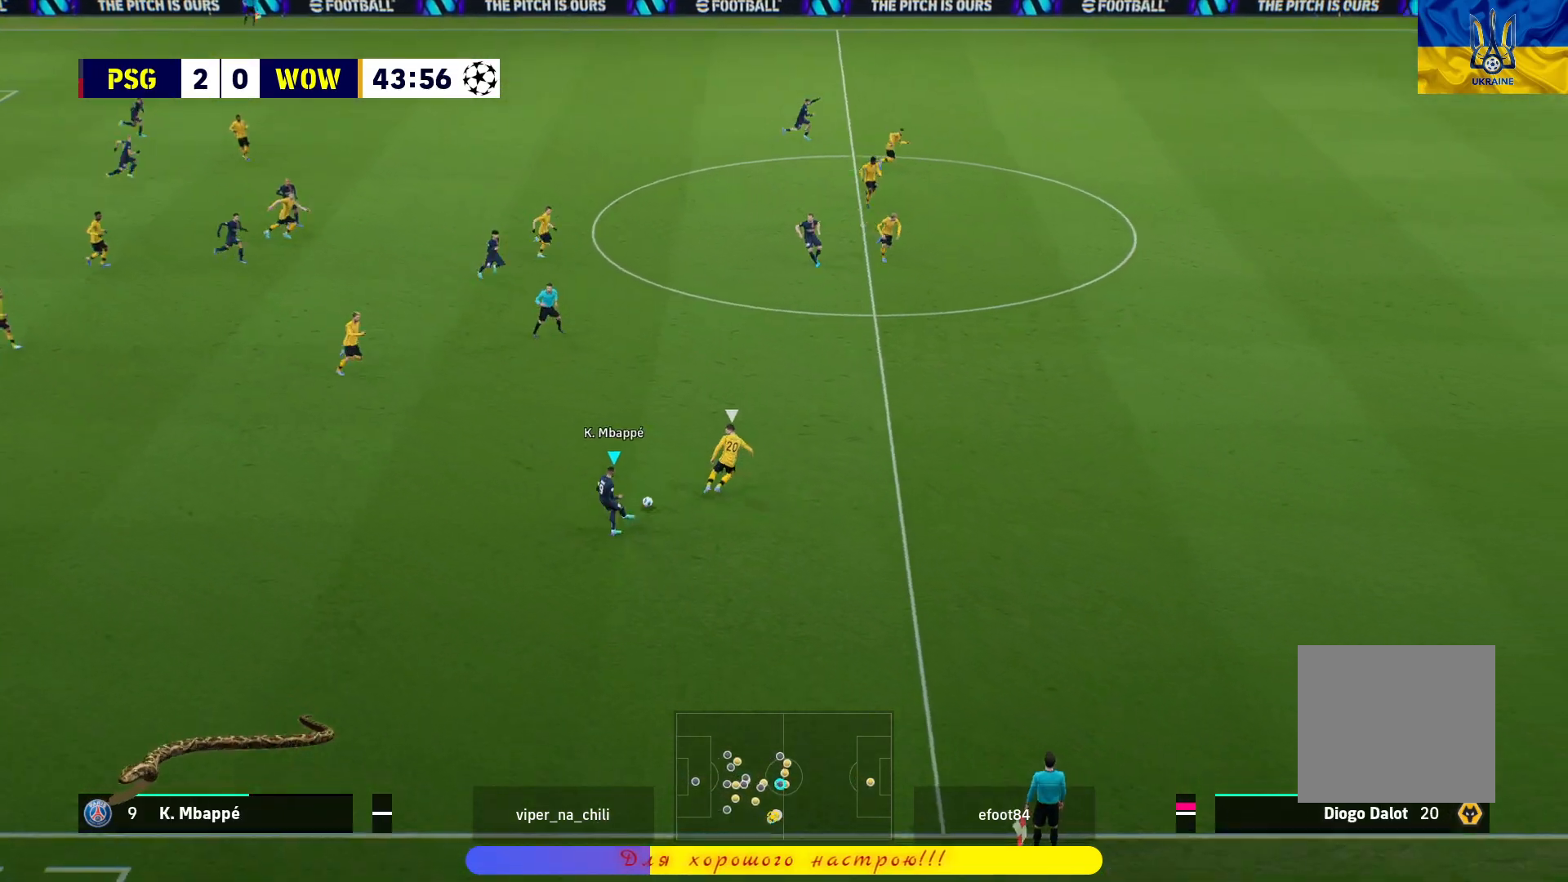
{"buttons": [], "left_stick": "up-right", "right_stick": "center", "events": [[433, "left_stick", "up-right"]]}
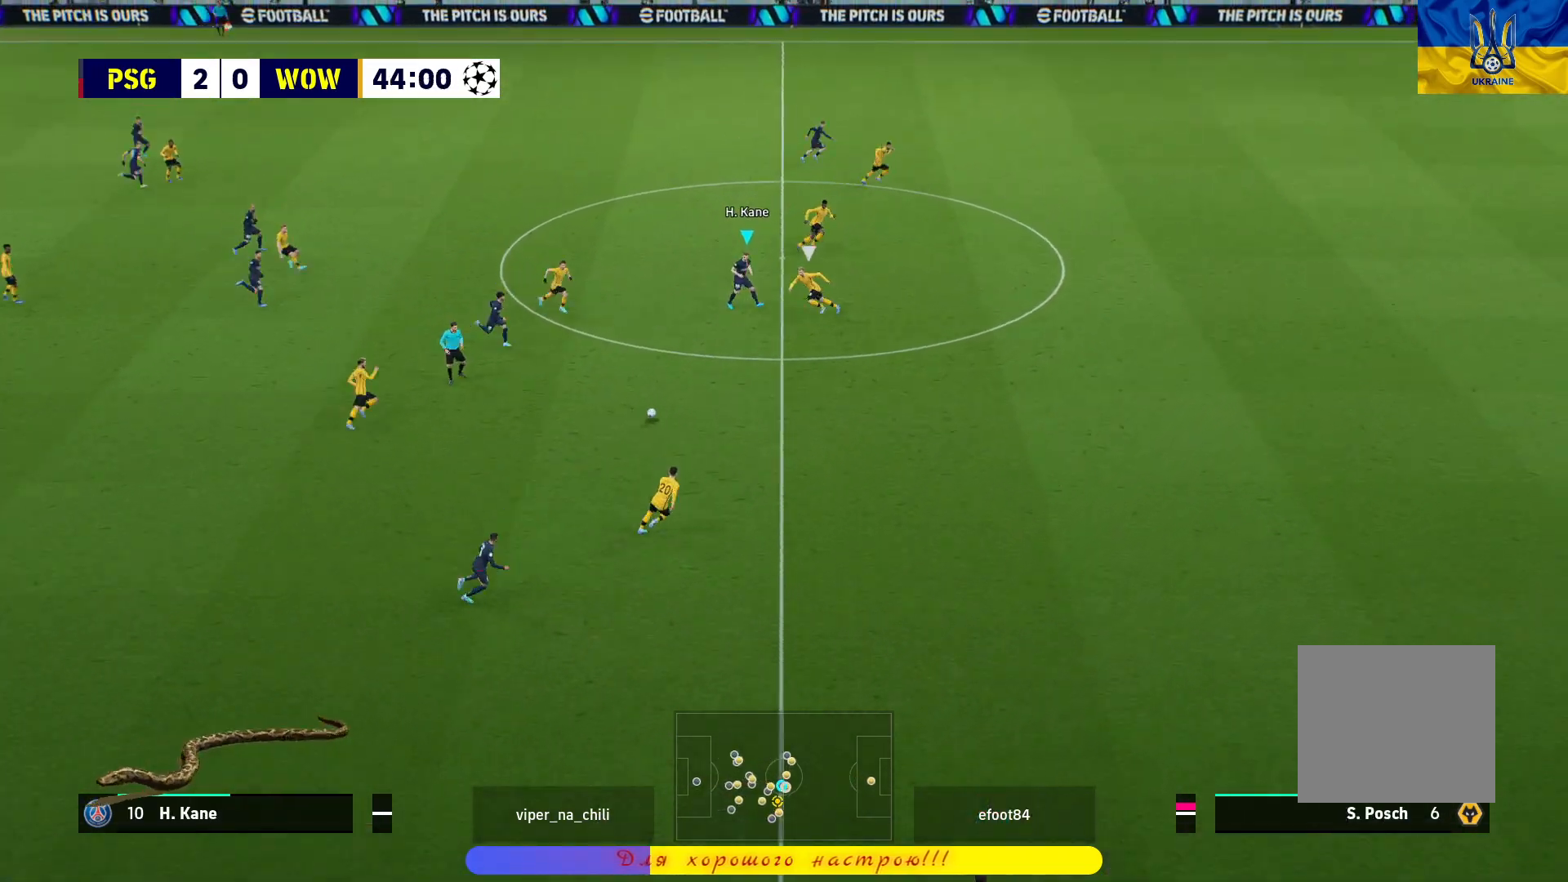
{"buttons": [], "left_stick": "up-left", "right_stick": "center", "events": [[283, "left_stick", "up-left"]]}
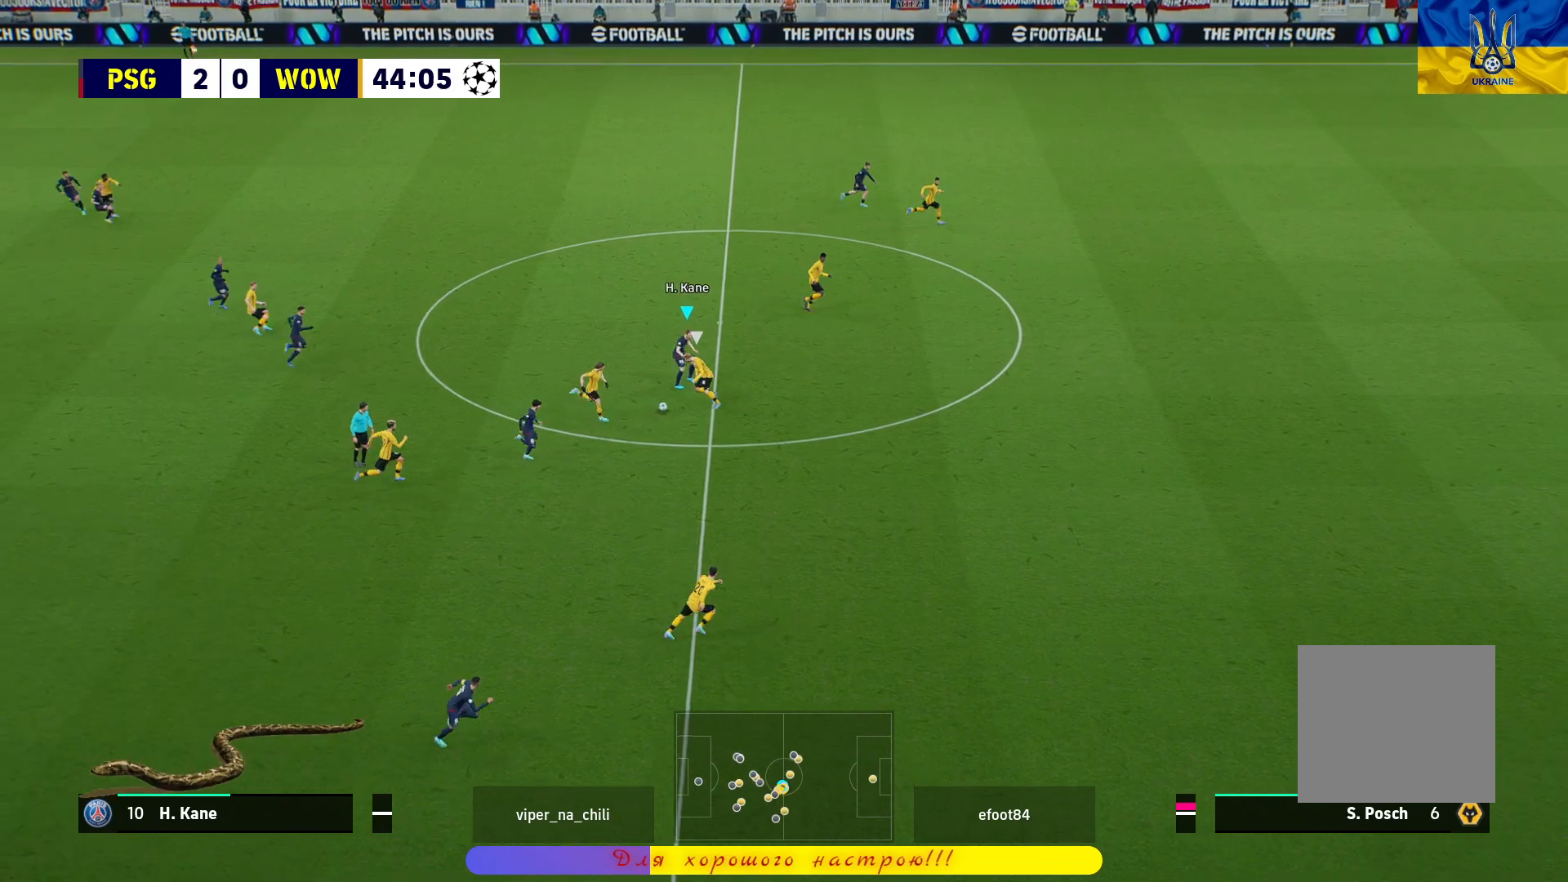
{"buttons": [], "left_stick": "up-right", "right_stick": "center", "events": [[383, "left_stick", "up"], [483, "left_stick", "up-right"]]}